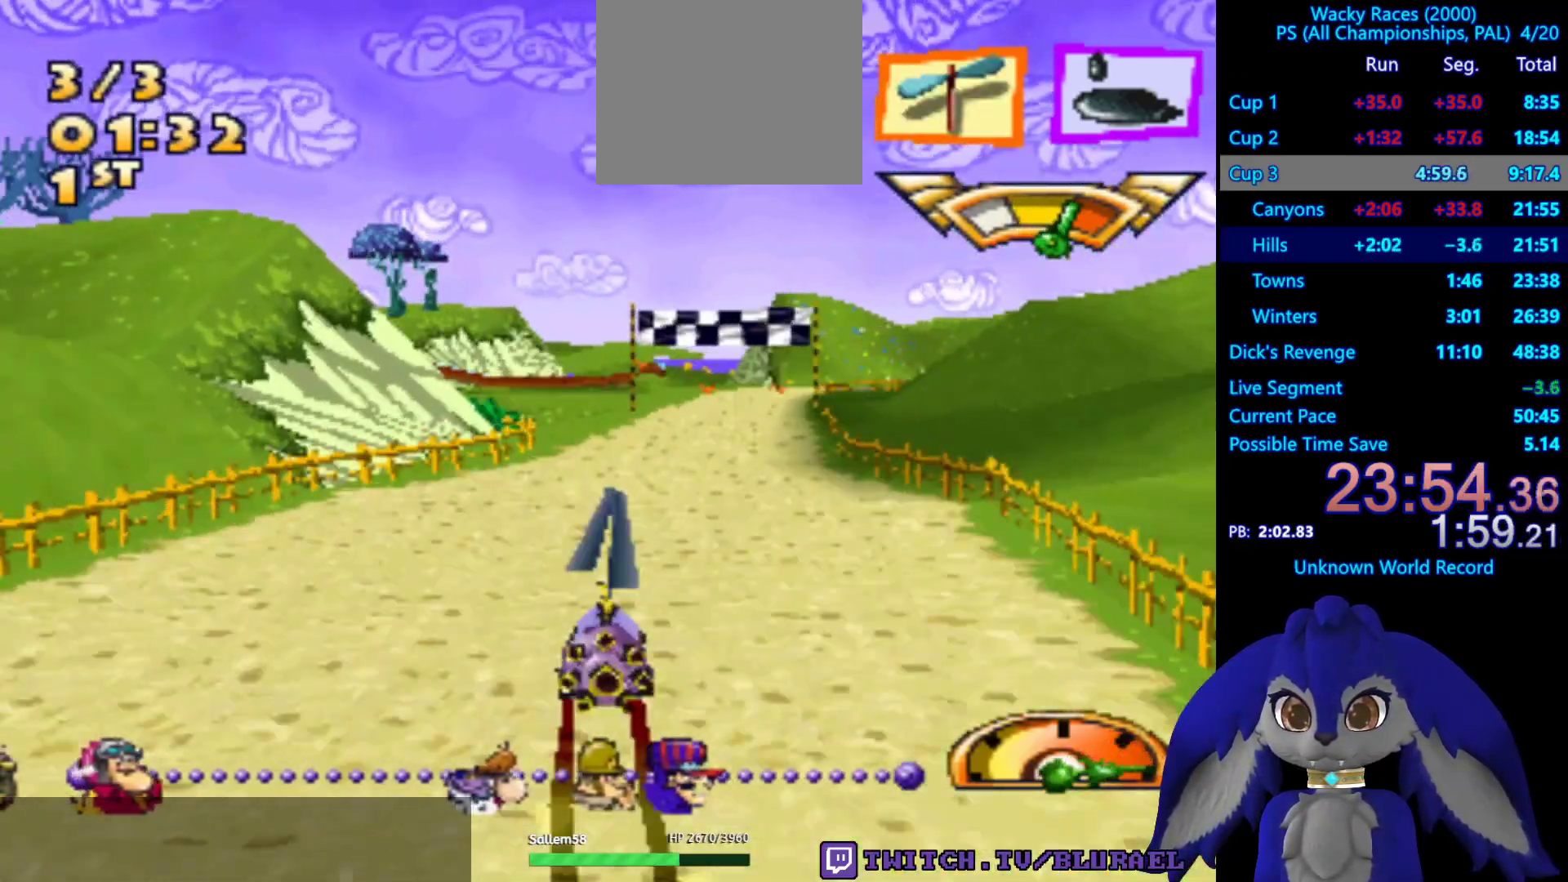
Gameplay with a controller (PlayStation layout); each line is a JSON object with the inputs held at the frame after it. "events" lists button and stick changes between this image and that frame as [ms after this image, input, new state], when the widget could be followed in between. Not read: R3.
{"buttons": ["CROSS"], "left_stick": "center", "right_stick": "center", "events": []}
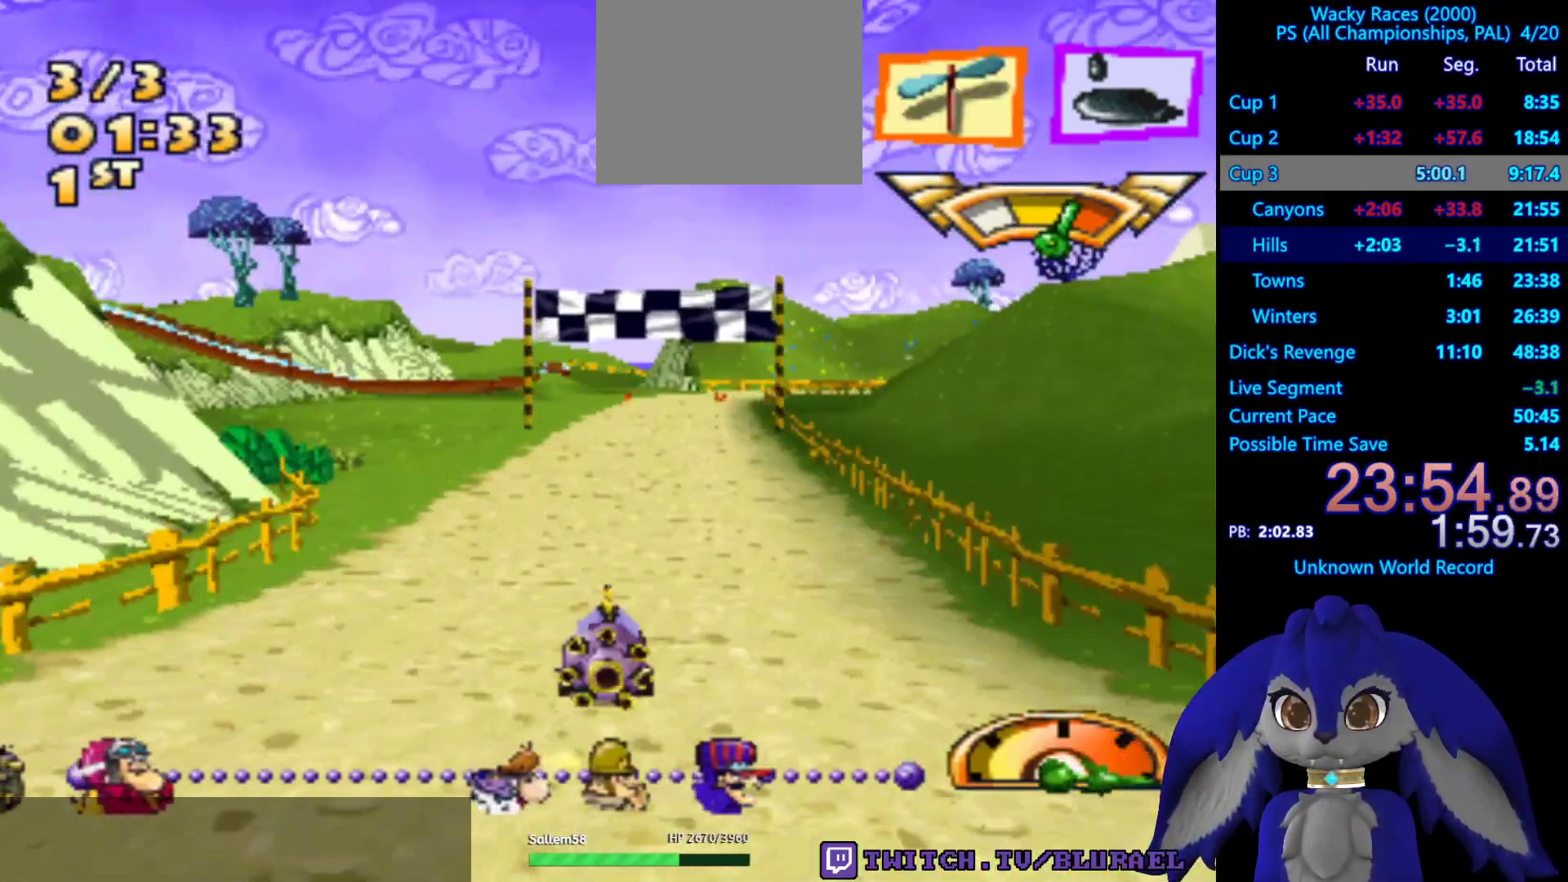
{"buttons": ["CROSS"], "left_stick": "center", "right_stick": "center", "events": []}
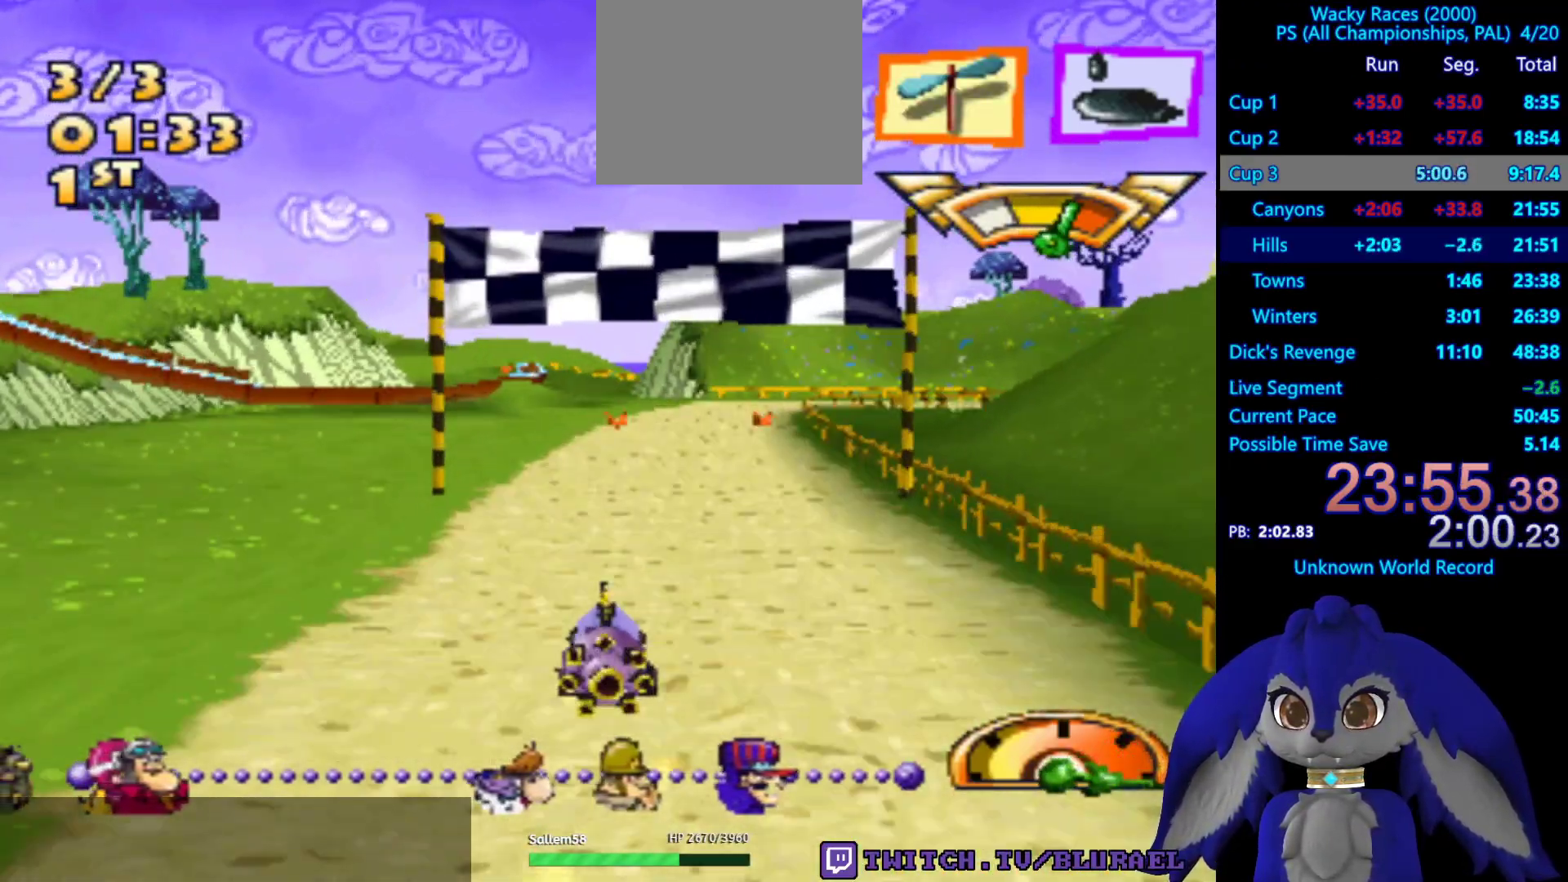
{"buttons": [], "left_stick": "center", "right_stick": "center", "events": [[350, "CROSS", "up"]]}
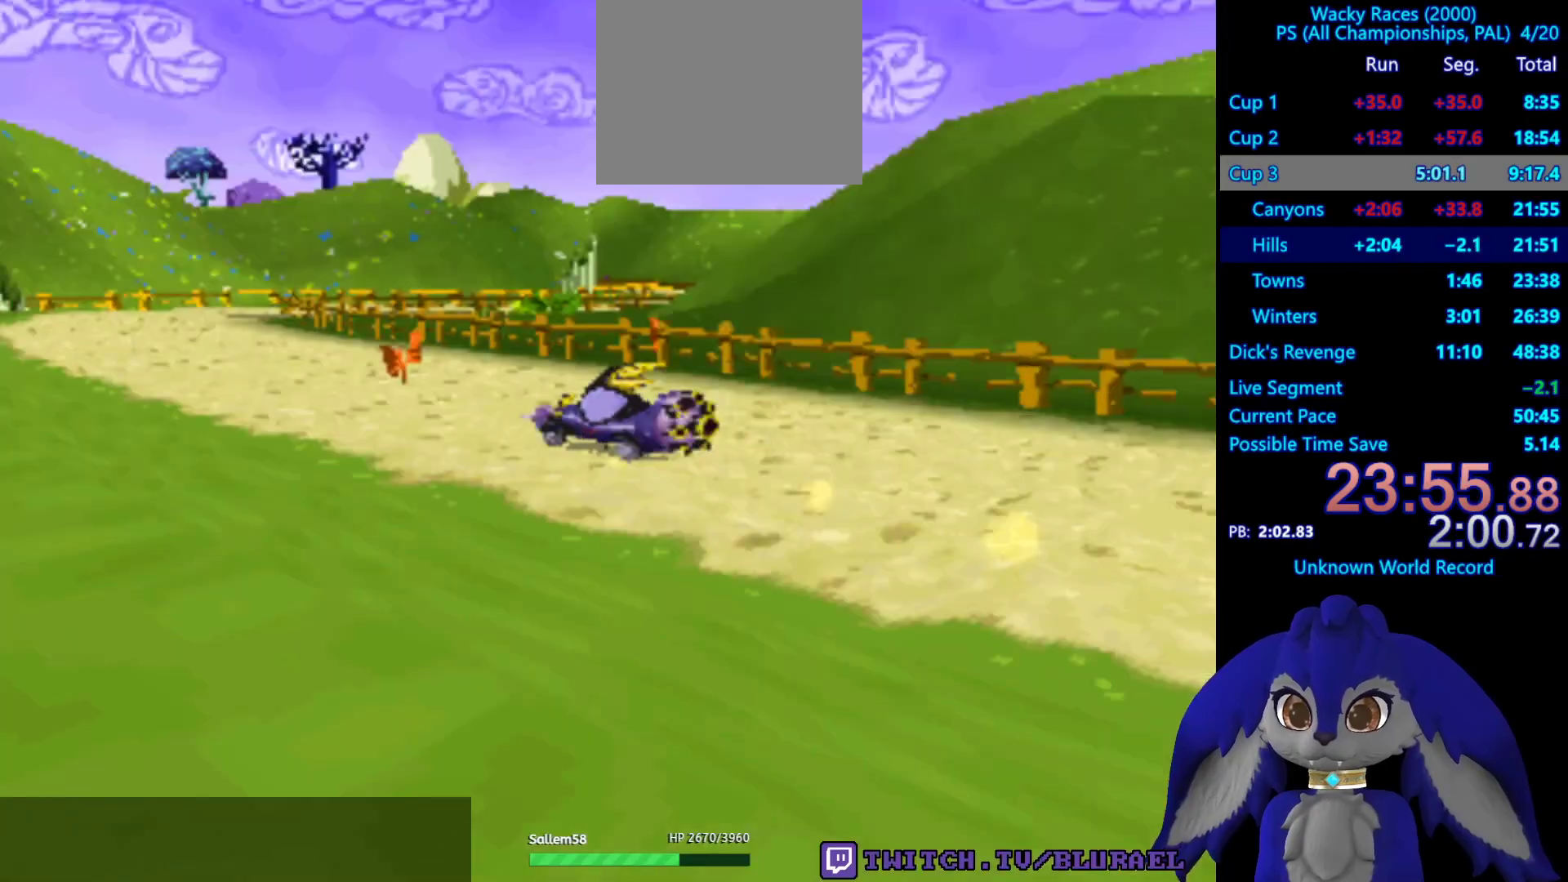
{"buttons": ["CROSS"], "left_stick": "center", "right_stick": "center", "events": [[283, "CROSS", "down"], [350, "CROSS", "up"], [467, "CROSS", "down"]]}
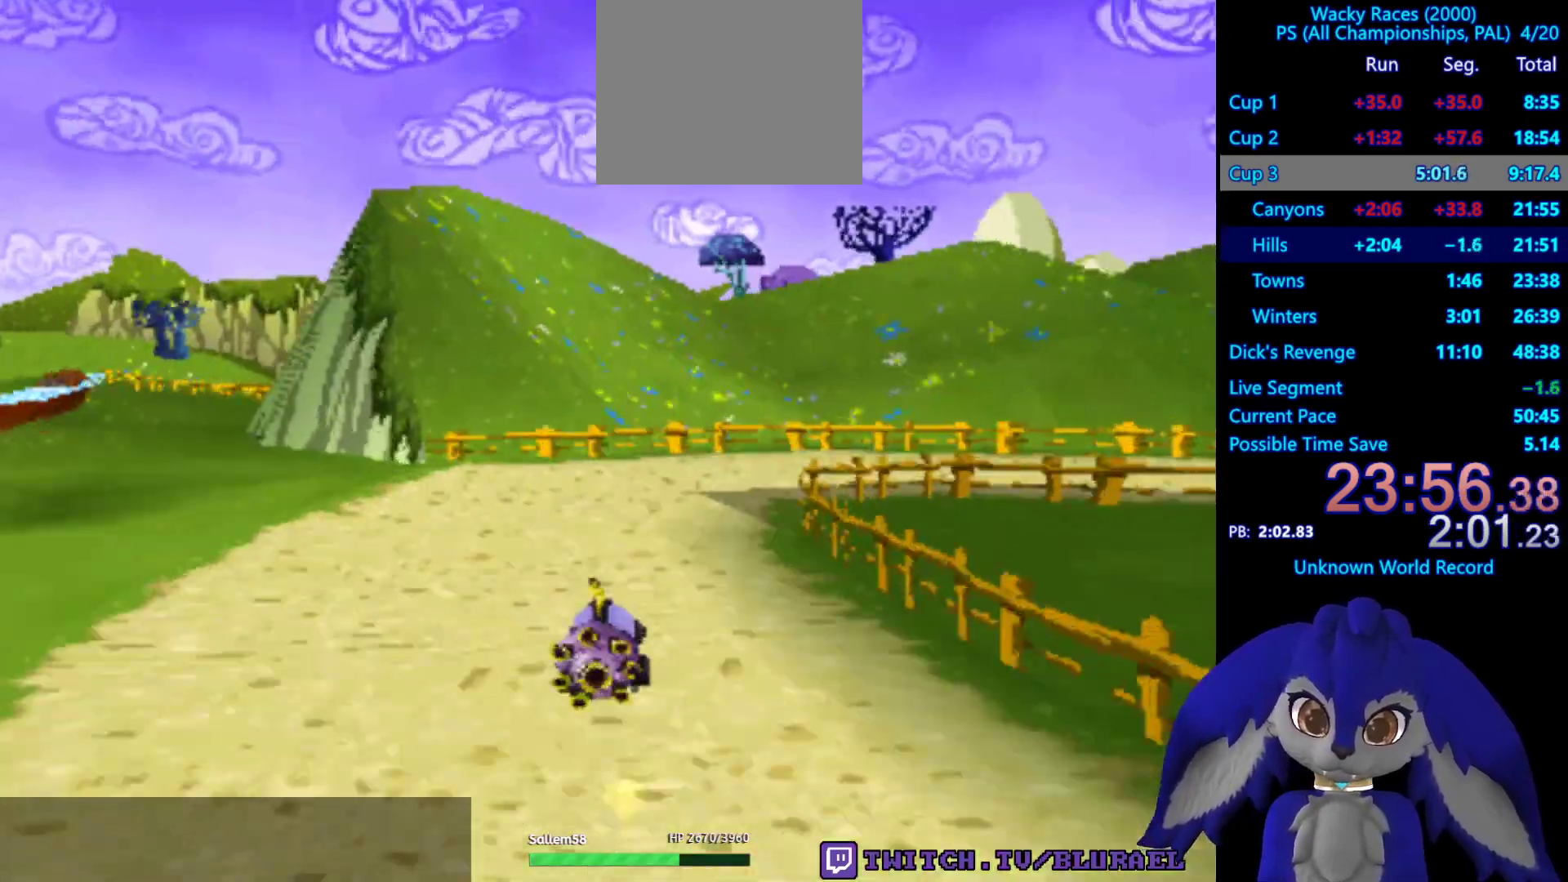
{"buttons": [], "left_stick": "center", "right_stick": "center", "events": [[33, "CROSS", "up"], [150, "CROSS", "down"], [217, "CROSS", "up"], [300, "CROSS", "down"], [367, "CROSS", "up"], [450, "CROSS", "down"], [500, "CROSS", "up"]]}
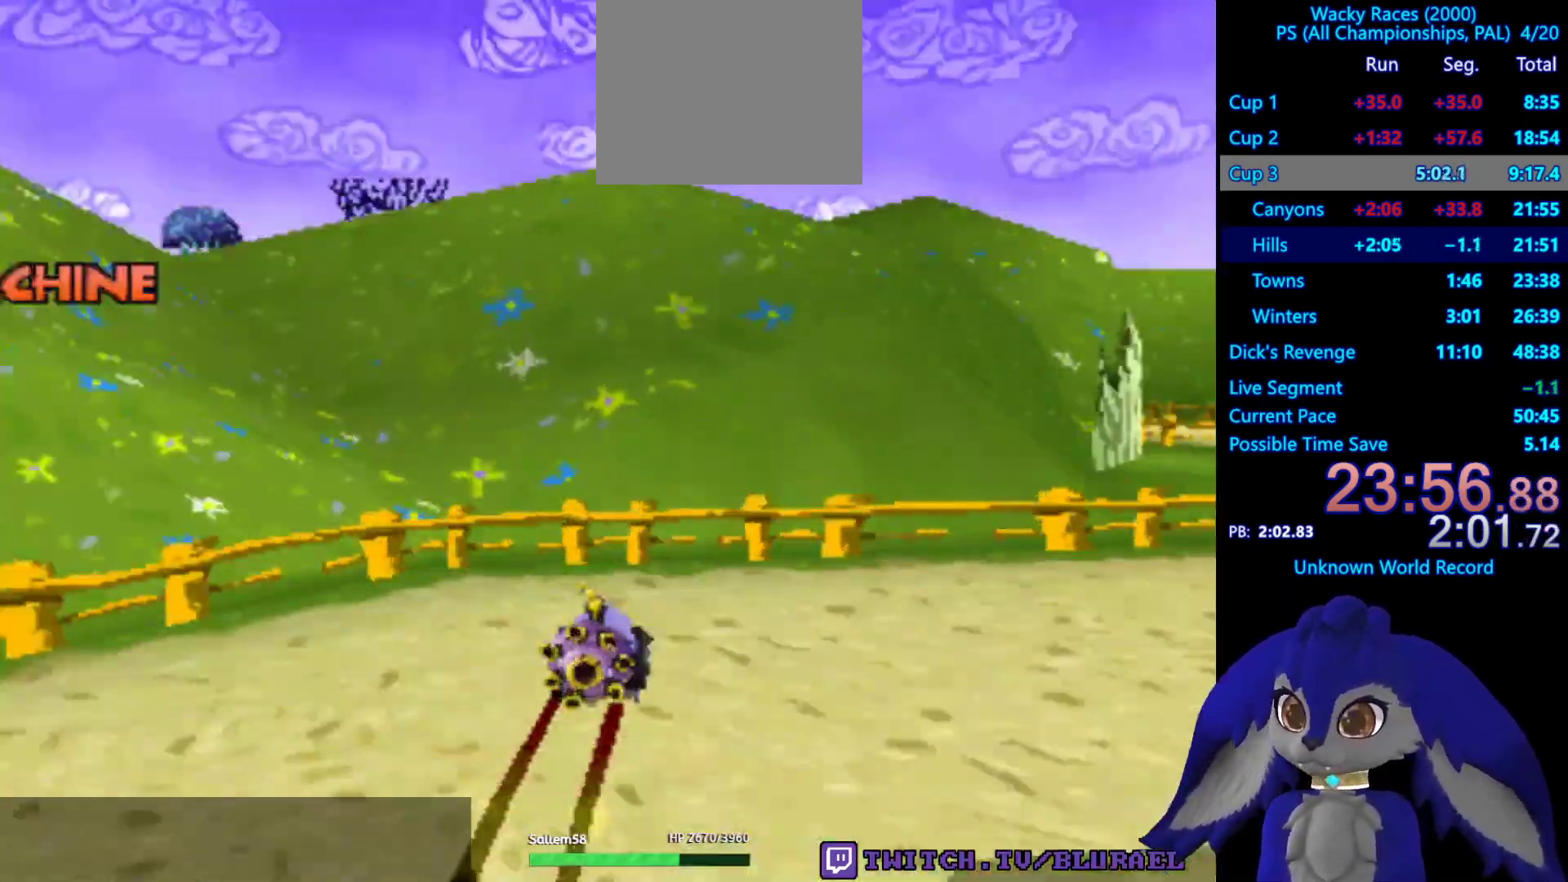
{"buttons": [], "left_stick": "center", "right_stick": "center", "events": [[100, "CROSS", "down"], [150, "CROSS", "up"], [233, "CROSS", "down"], [300, "CROSS", "up"]]}
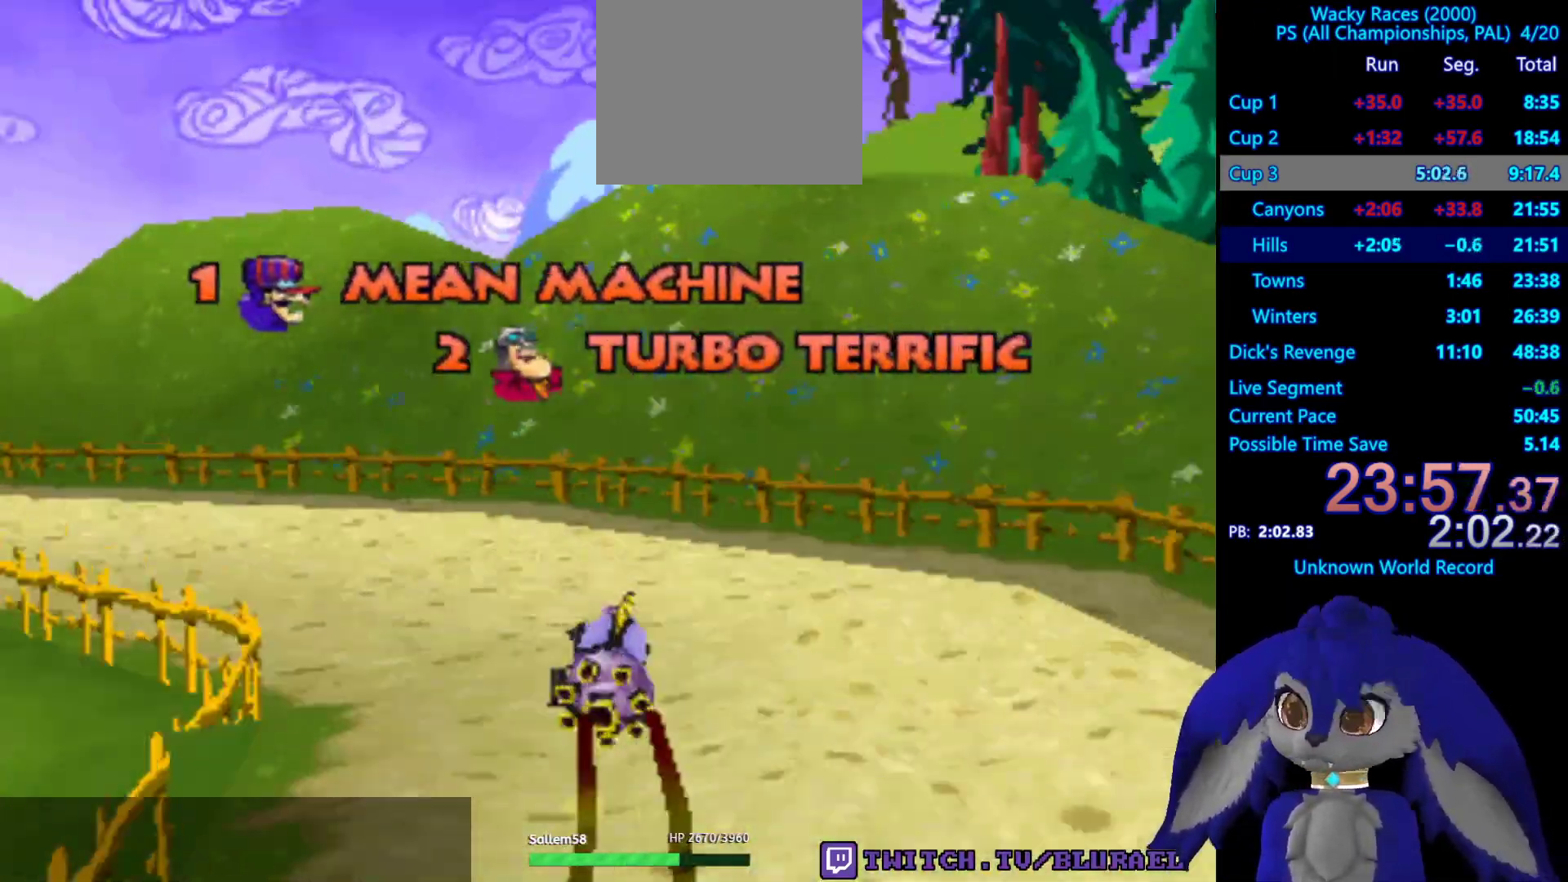
{"buttons": [], "left_stick": "center", "right_stick": "center", "events": [[450, "CROSS", "down"], [500, "CROSS", "up"]]}
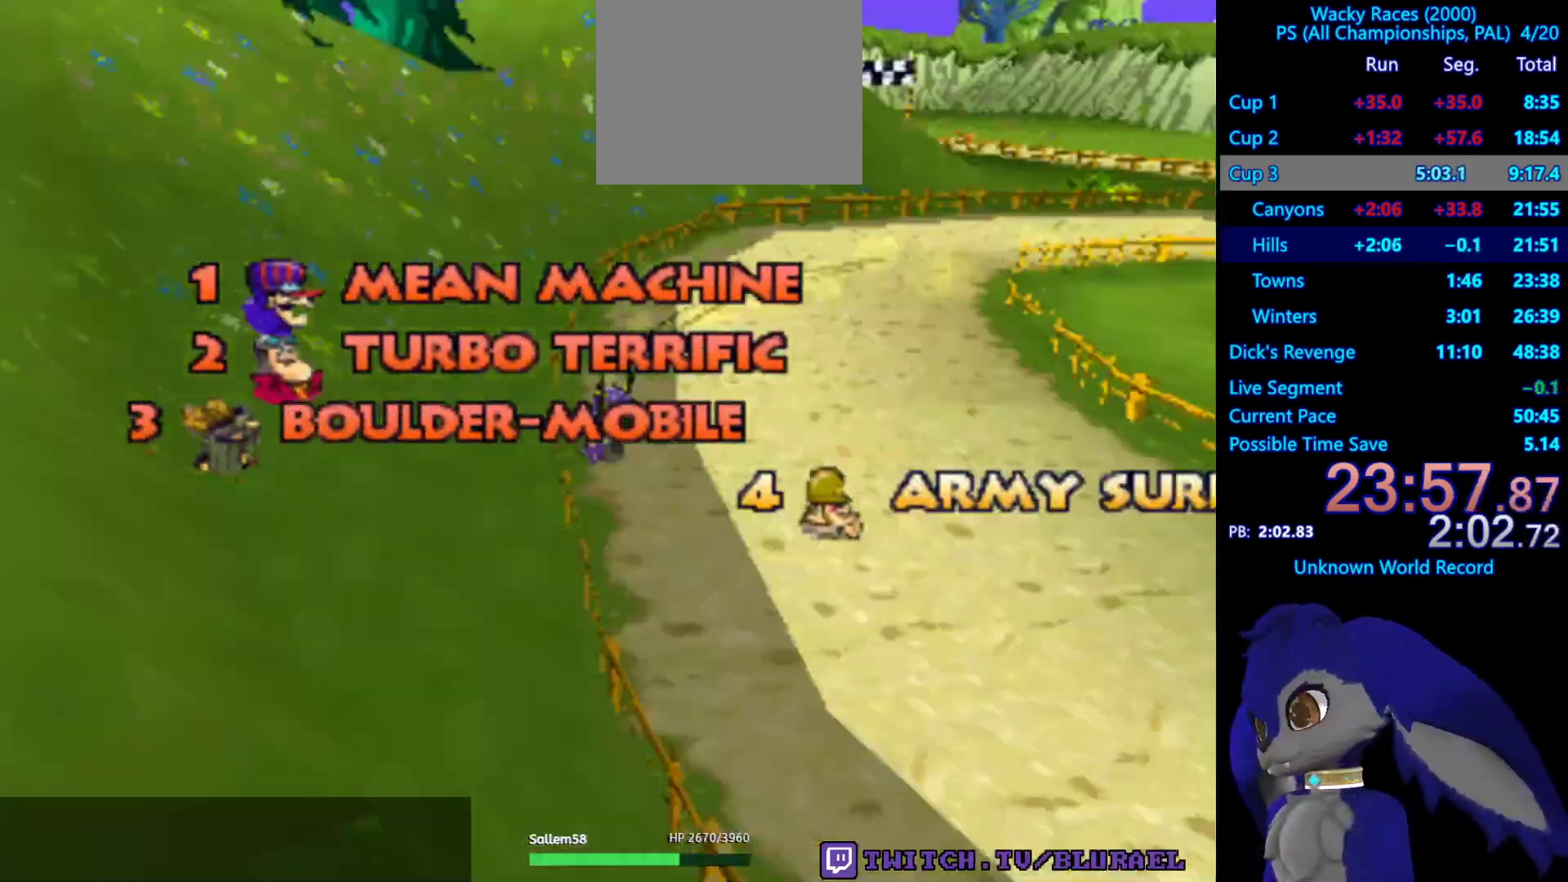
{"buttons": ["CROSS"], "left_stick": "center", "right_stick": "center", "events": [[83, "CROSS", "down"], [133, "CROSS", "up"], [217, "CROSS", "down"], [267, "CROSS", "up"], [350, "CROSS", "down"], [400, "CROSS", "up"], [500, "CROSS", "down"]]}
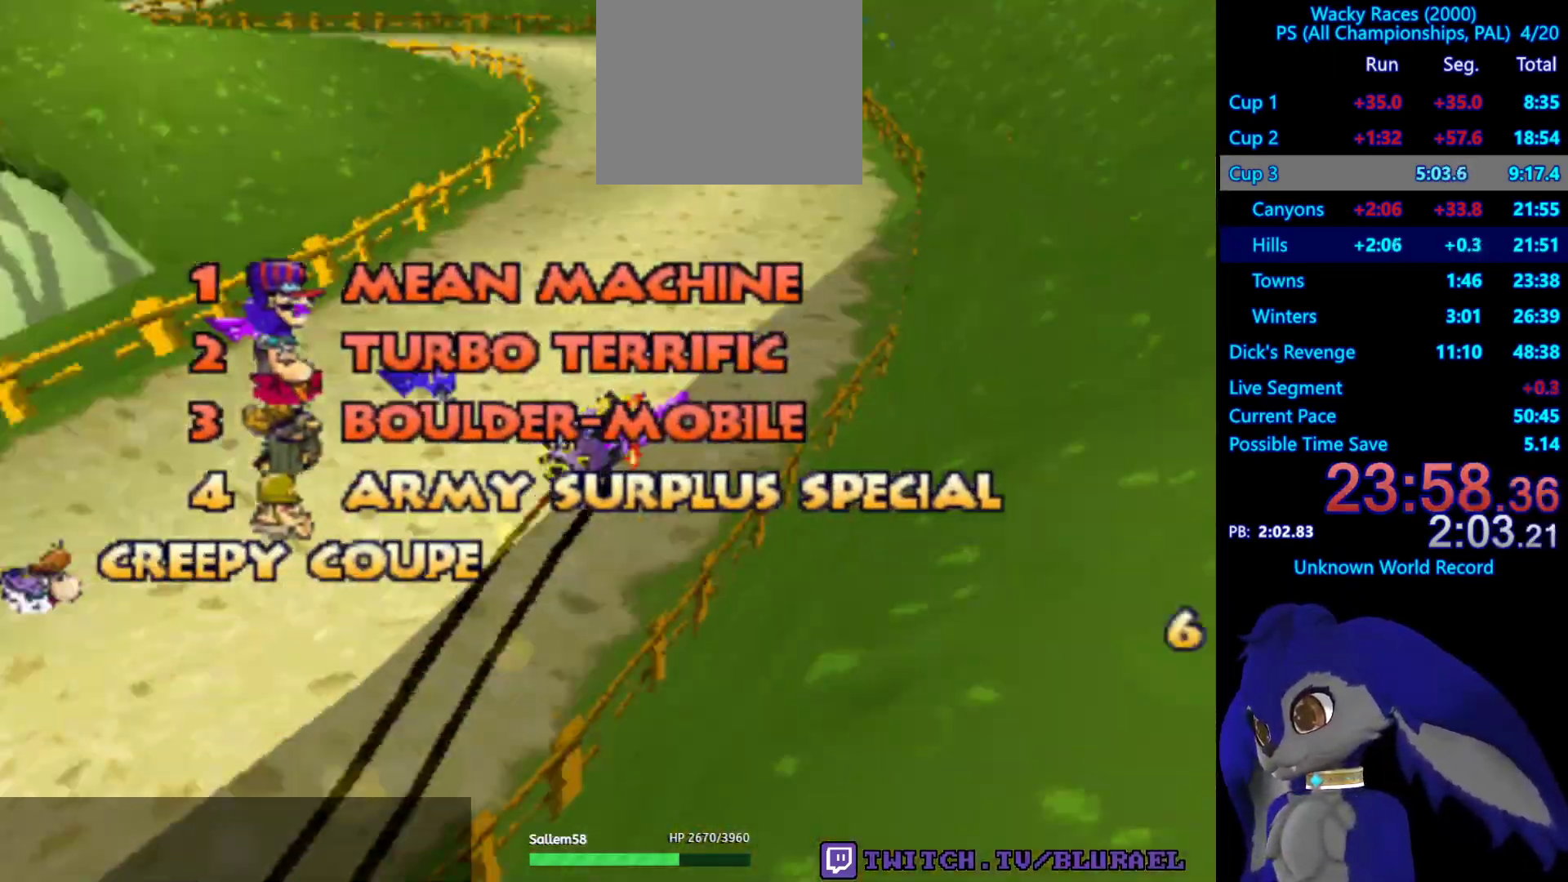
{"buttons": [], "left_stick": "center", "right_stick": "center", "events": [[33, "CROSS", "up"], [133, "CROSS", "down"], [183, "CROSS", "up"], [417, "CROSS", "down"], [433, "CROSS", "up"]]}
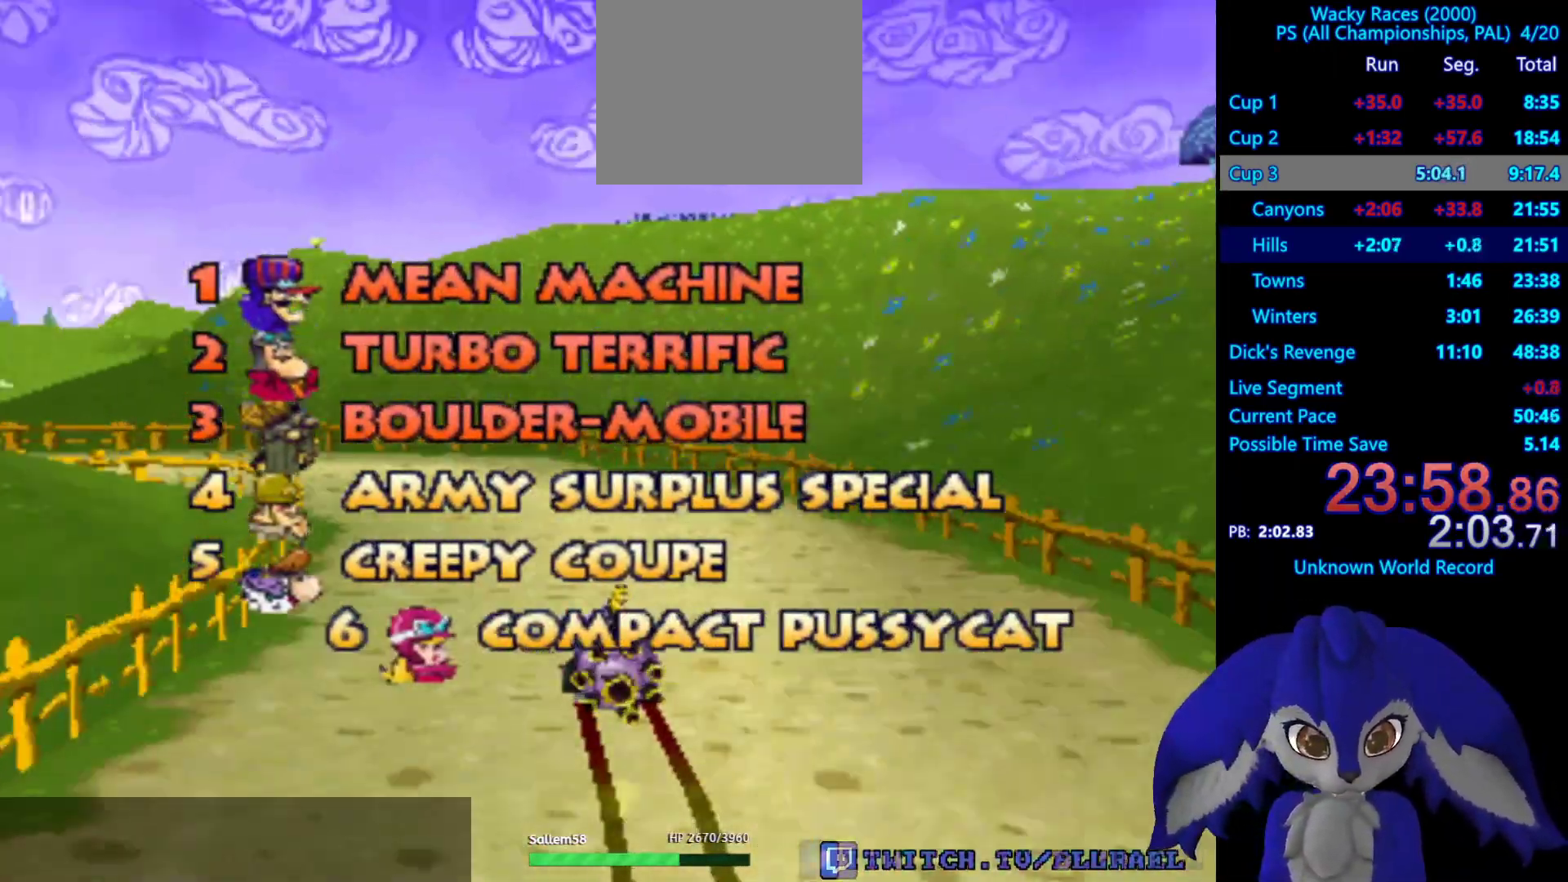
{"buttons": ["CROSS"], "left_stick": "center", "right_stick": "center", "events": [[317, "CROSS", "down"], [383, "CROSS", "up"], [483, "CROSS", "down"]]}
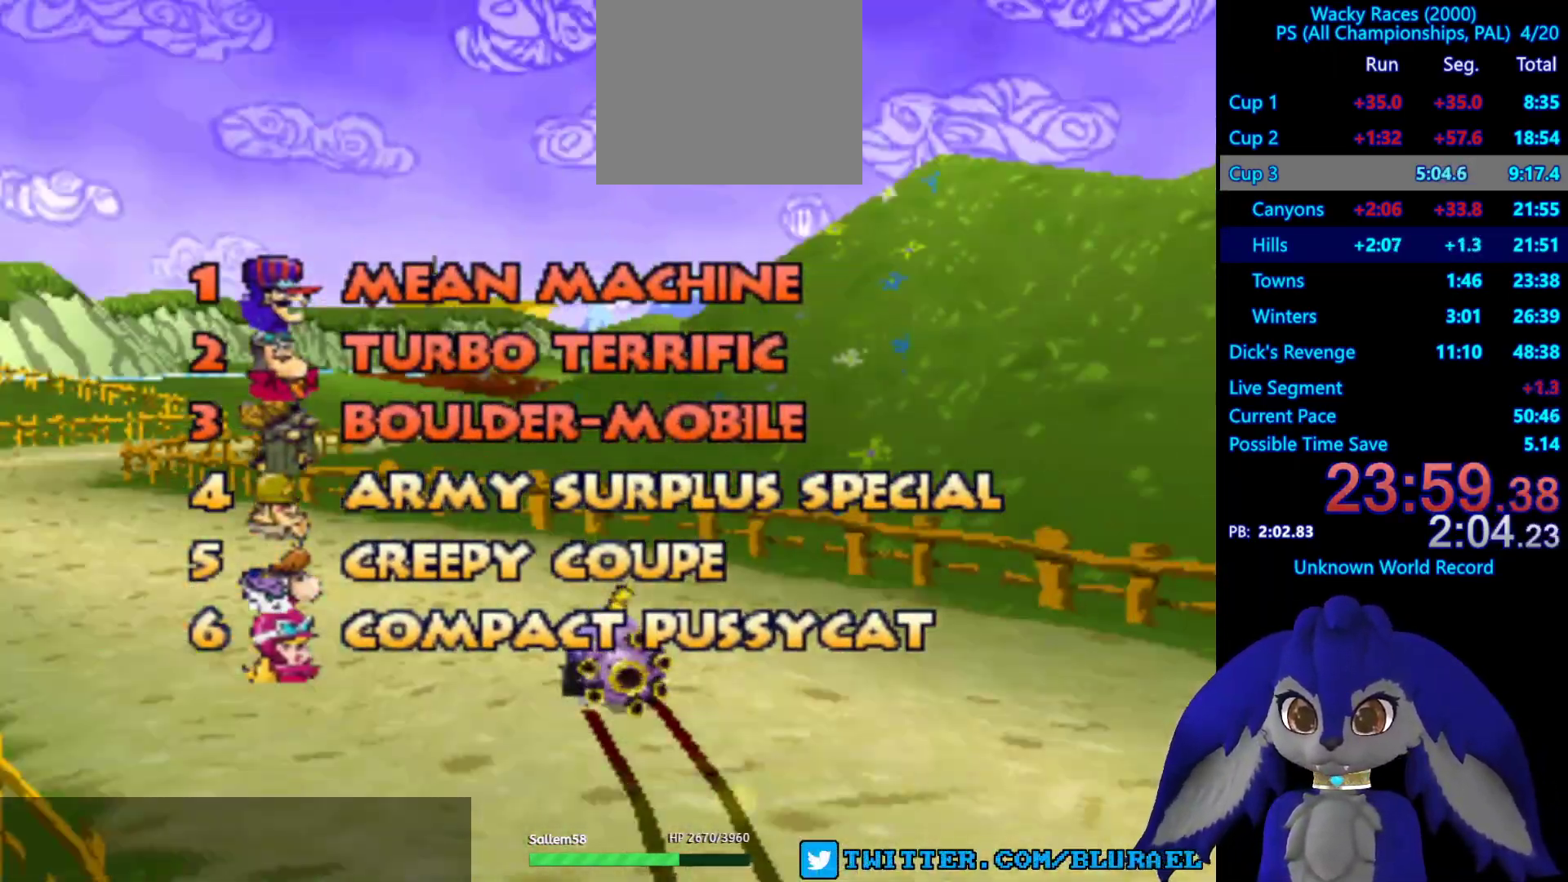
{"buttons": [], "left_stick": "center", "right_stick": "center", "events": [[17, "CROSS", "up"], [133, "CROSS", "down"], [167, "CROSS", "up"], [267, "CROSS", "down"], [317, "CROSS", "up"], [417, "CROSS", "down"], [467, "CROSS", "up"]]}
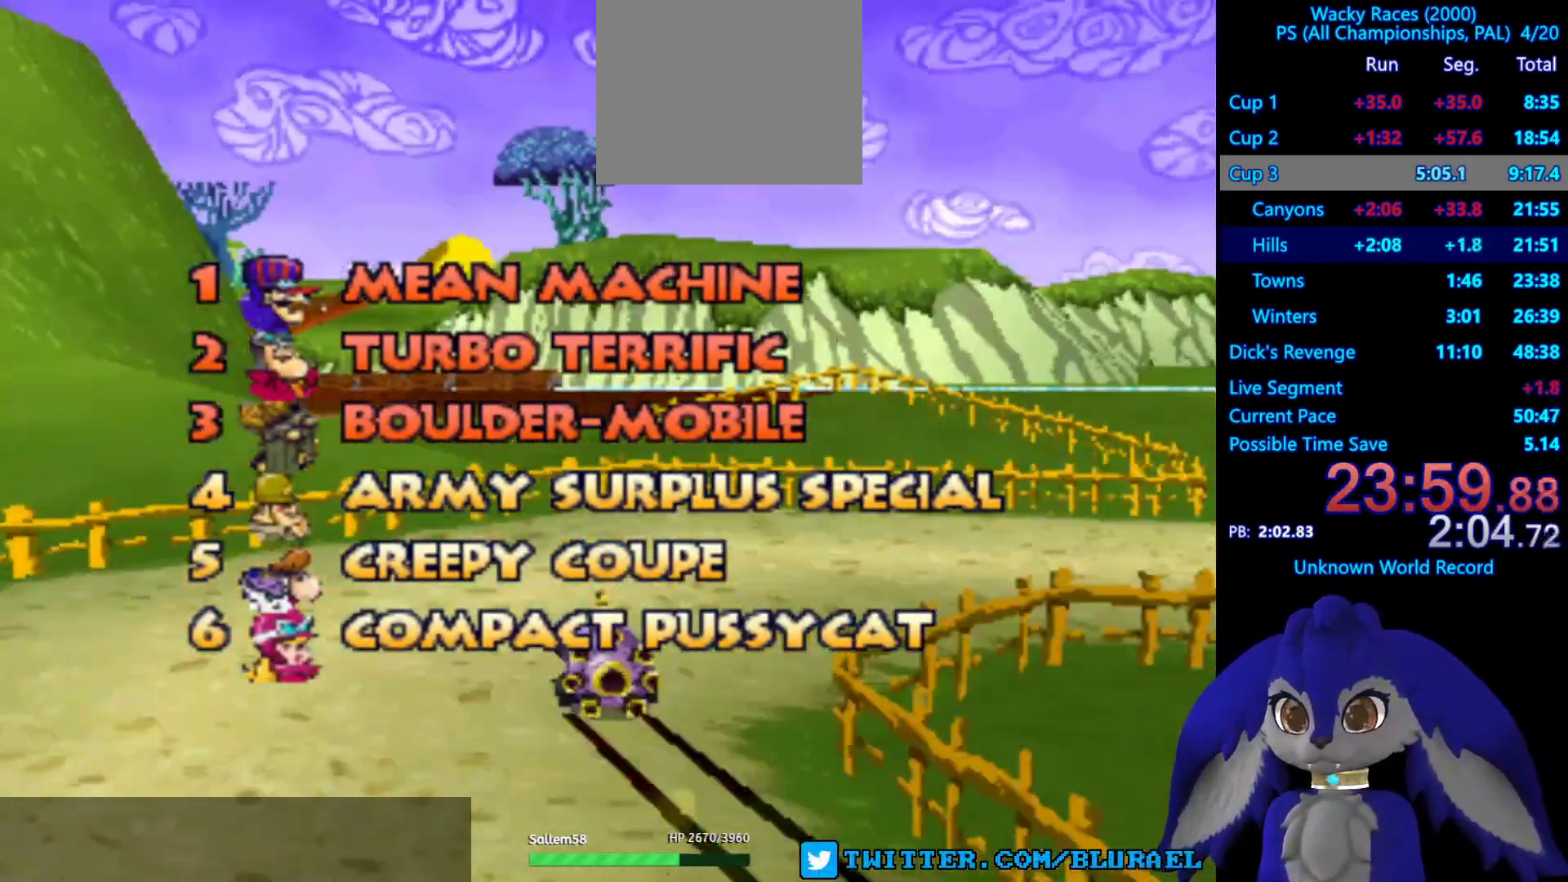
{"buttons": [], "left_stick": "center", "right_stick": "center", "events": [[67, "CROSS", "down"], [150, "CROSS", "up"], [217, "CROSS", "down"], [317, "CROSS", "up"], [383, "CROSS", "down"], [467, "CROSS", "up"]]}
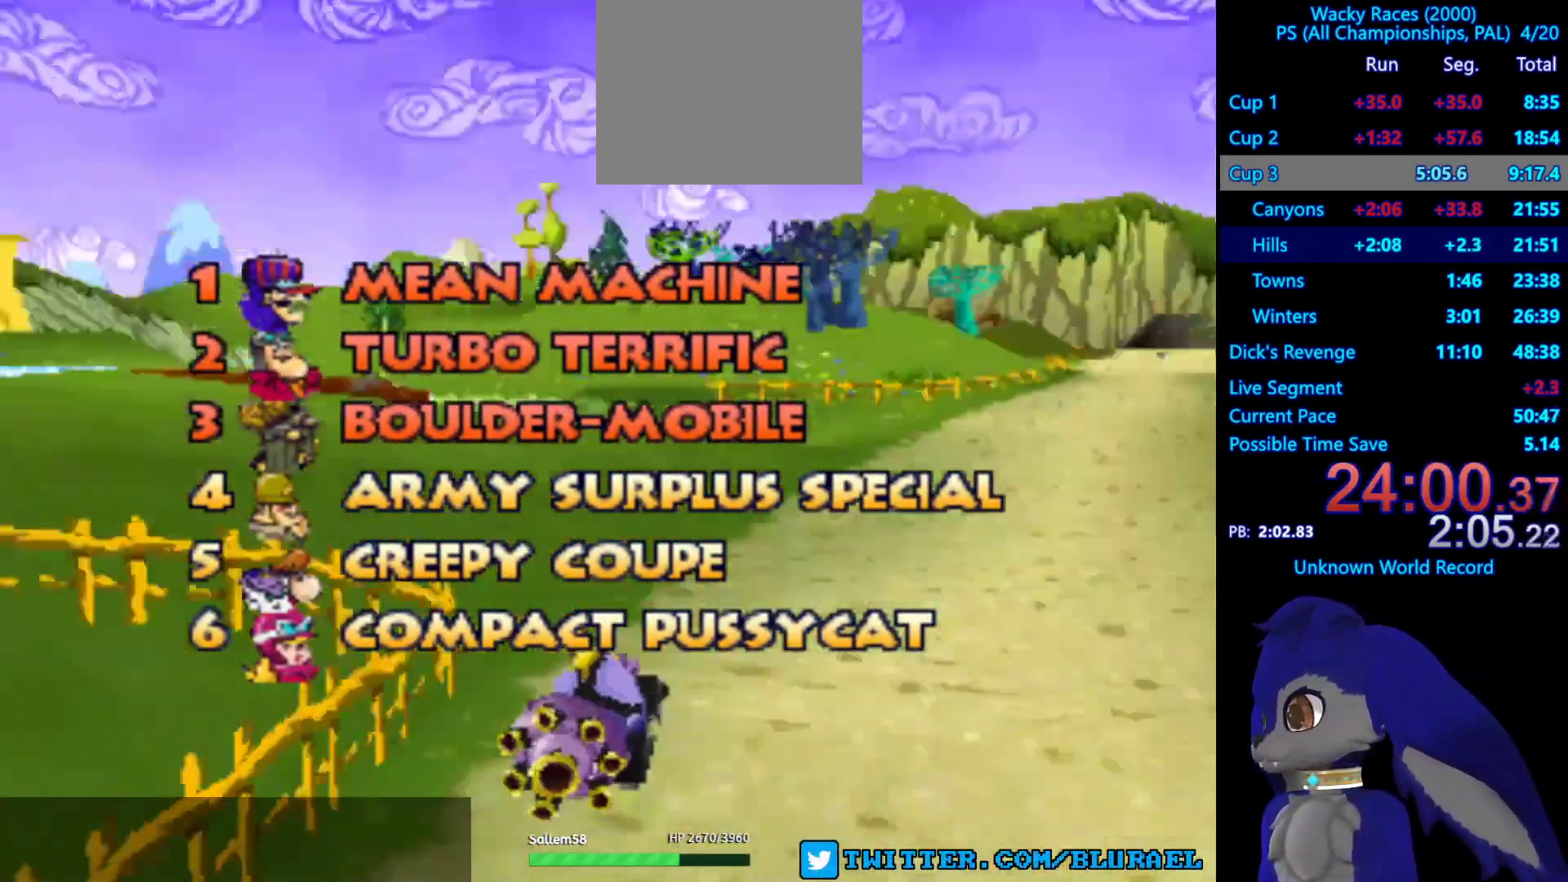
{"buttons": [], "left_stick": "center", "right_stick": "center", "events": [[50, "CROSS", "down"], [133, "CROSS", "up"], [217, "CROSS", "down"], [283, "CROSS", "up"], [383, "CROSS", "down"], [433, "CROSS", "up"]]}
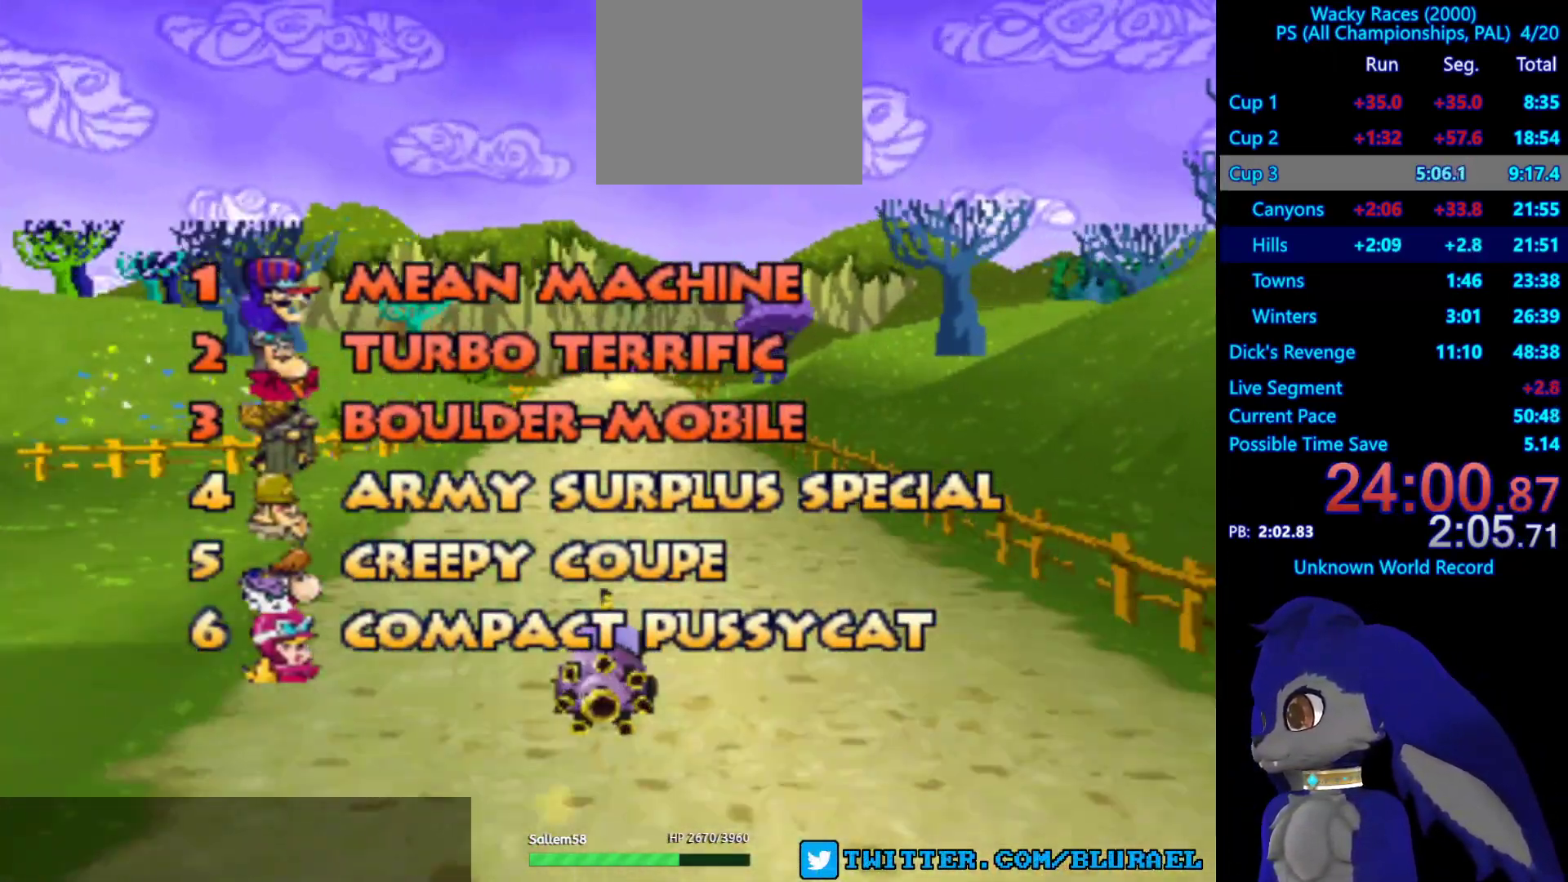
{"buttons": ["CROSS"], "left_stick": "center", "right_stick": "center", "events": [[33, "CROSS", "down"], [83, "CROSS", "up"], [183, "CROSS", "down"], [233, "CROSS", "up"], [333, "CROSS", "down"], [400, "CROSS", "up"], [500, "CROSS", "down"]]}
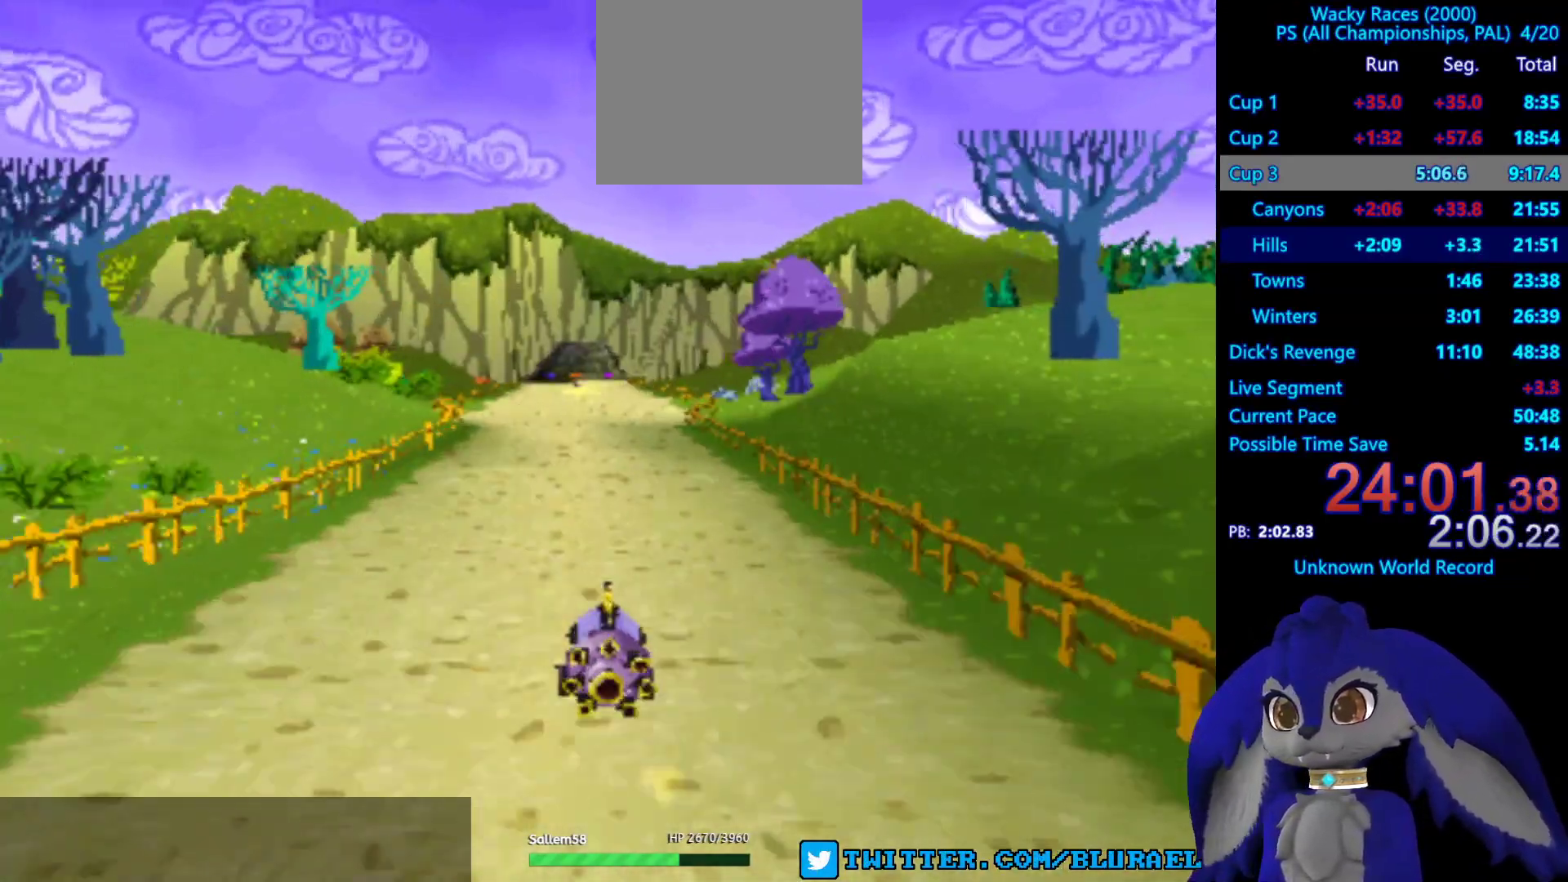
{"buttons": [], "left_stick": "center", "right_stick": "center", "events": [[67, "CROSS", "up"], [150, "CROSS", "down"], [200, "CROSS", "up"], [300, "CROSS", "down"], [350, "CROSS", "up"], [450, "CROSS", "down"], [500, "CROSS", "up"]]}
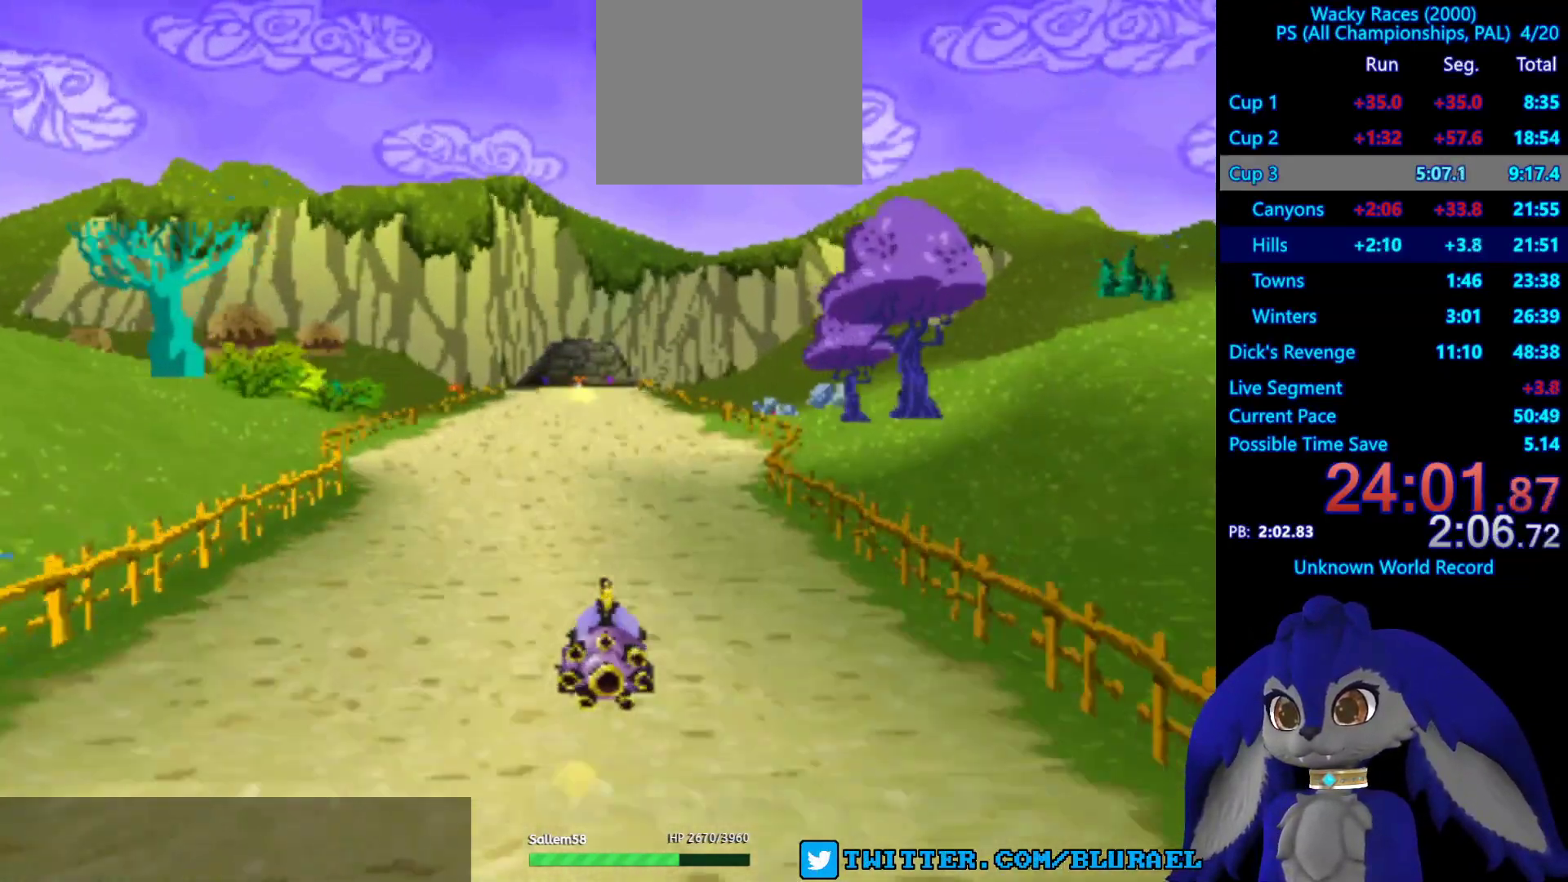
{"buttons": [], "left_stick": "center", "right_stick": "center", "events": [[117, "CROSS", "down"], [167, "CROSS", "up"], [267, "CROSS", "down"], [317, "CROSS", "up"], [433, "CROSS", "down"], [450, "CROSS", "up"]]}
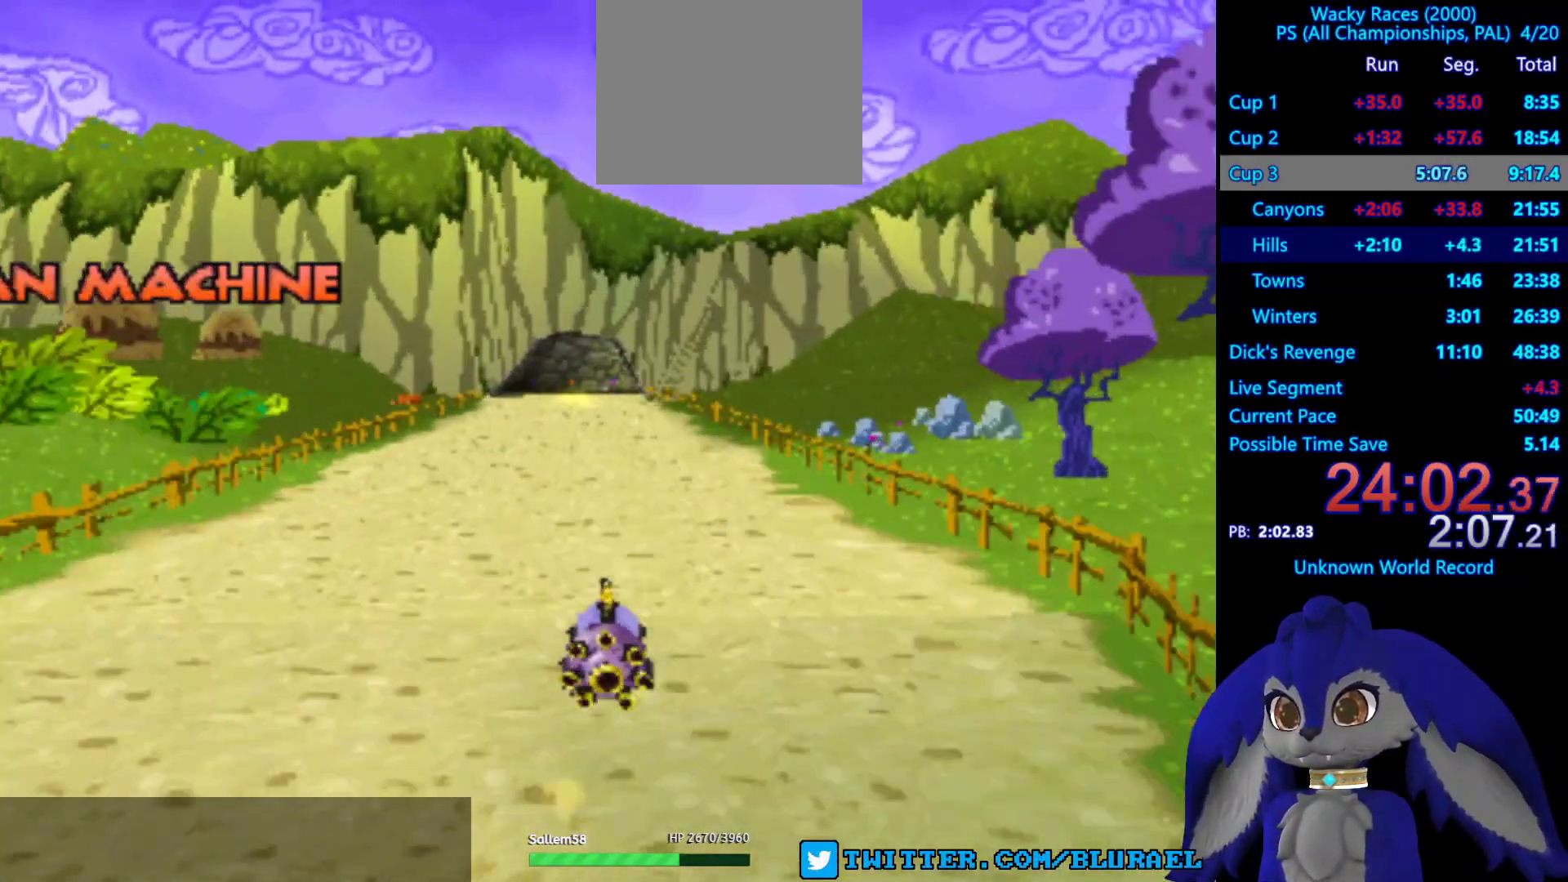
{"buttons": [], "left_stick": "center", "right_stick": "center", "events": [[100, "CROSS", "down"], [150, "CROSS", "up"], [233, "CROSS", "down"], [317, "CROSS", "up"], [400, "CROSS", "down"], [467, "CROSS", "up"]]}
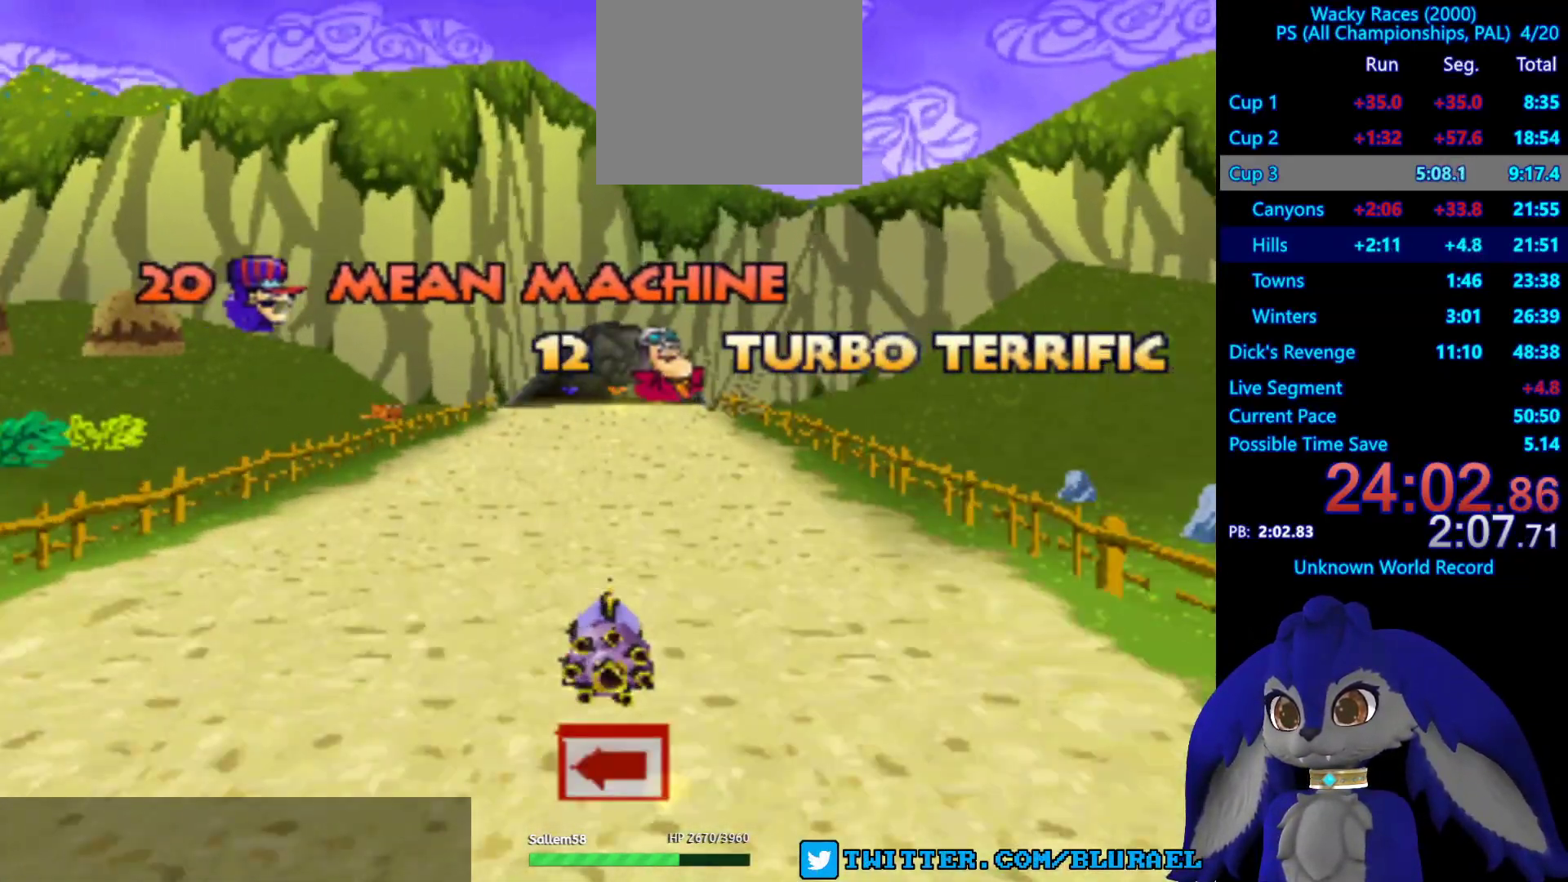
{"buttons": [], "left_stick": "center", "right_stick": "center", "events": [[50, "CROSS", "down"], [117, "CROSS", "up"], [200, "CROSS", "down"], [250, "CROSS", "up"], [367, "CROSS", "down"], [417, "CROSS", "up"]]}
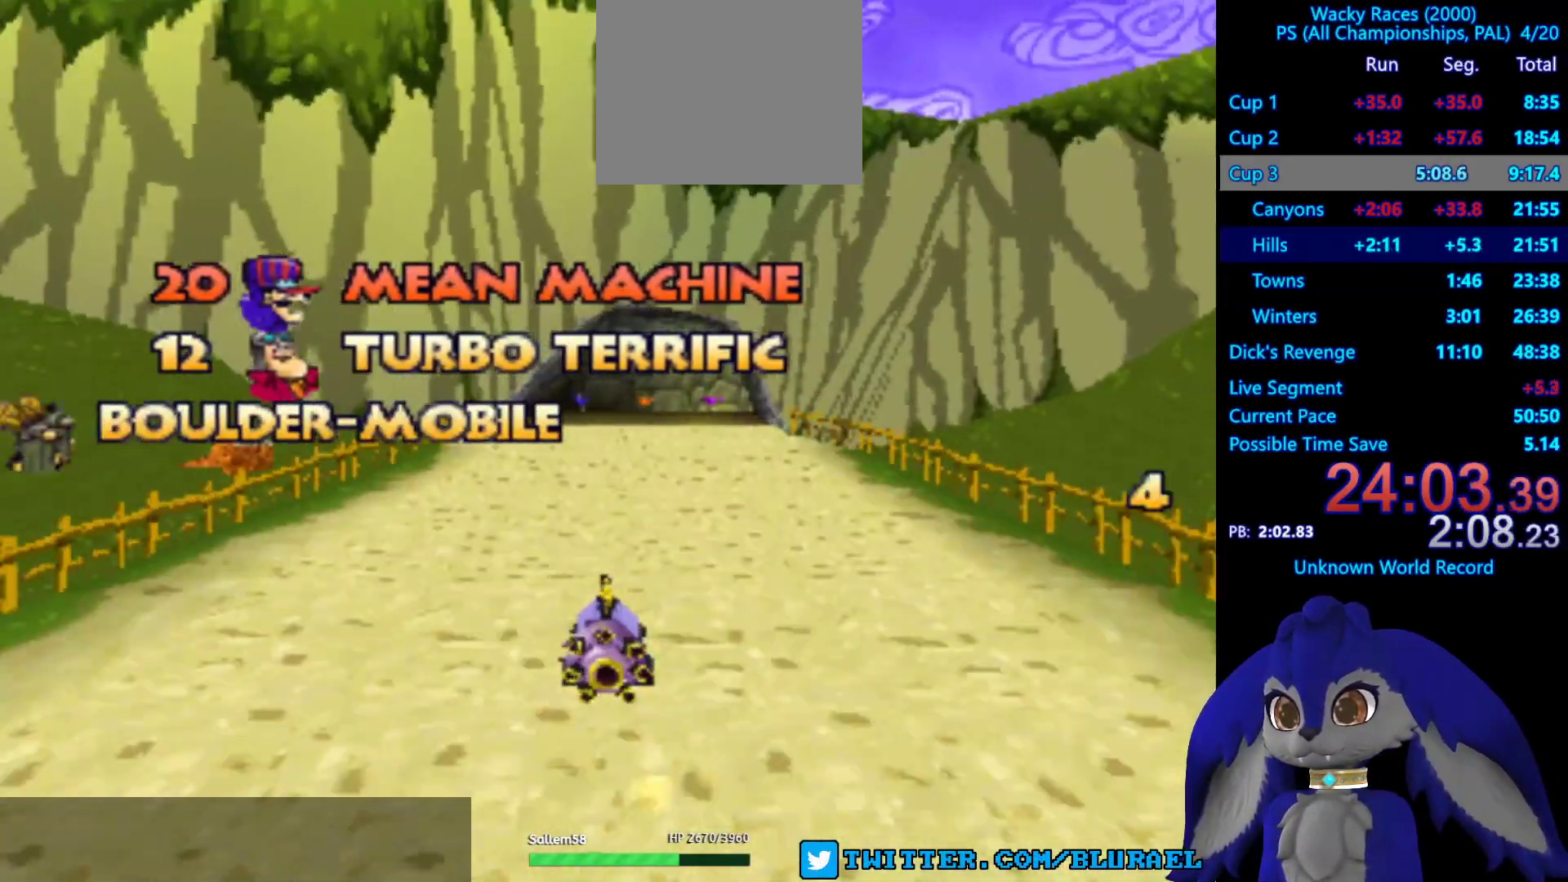
{"buttons": [], "left_stick": "center", "right_stick": "center", "events": [[17, "CROSS", "down"], [67, "CROSS", "up"], [167, "CROSS", "down"], [217, "CROSS", "up"], [317, "CROSS", "down"], [333, "CROSS", "up"]]}
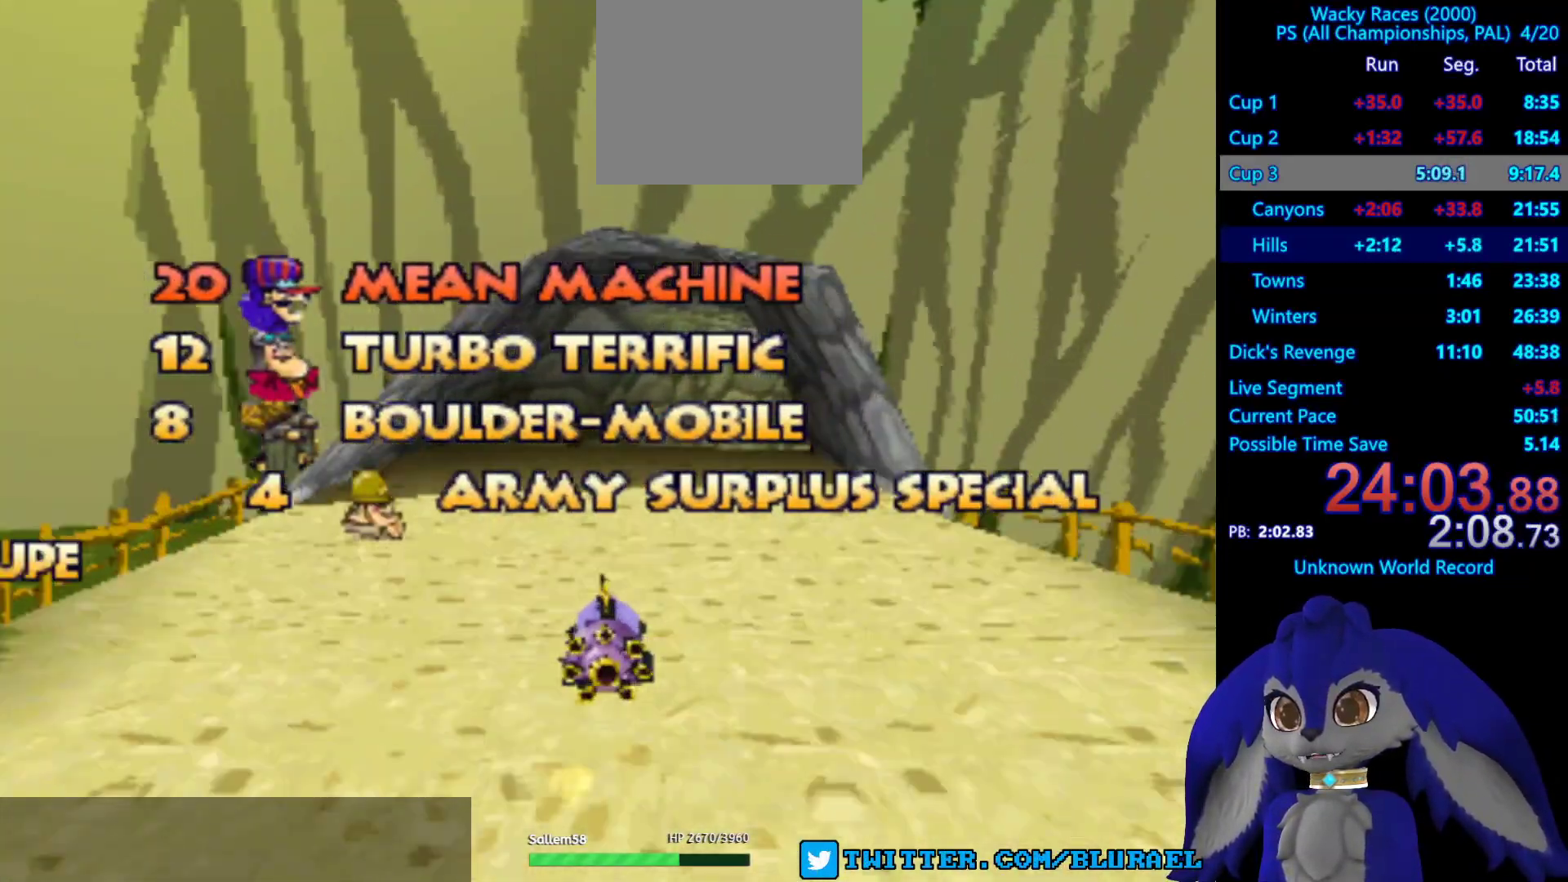
{"buttons": ["CROSS"], "left_stick": "center", "right_stick": "center", "events": [[133, "CROSS", "down"], [150, "CROSS", "up"], [283, "CROSS", "down"], [350, "CROSS", "up"], [450, "CROSS", "down"]]}
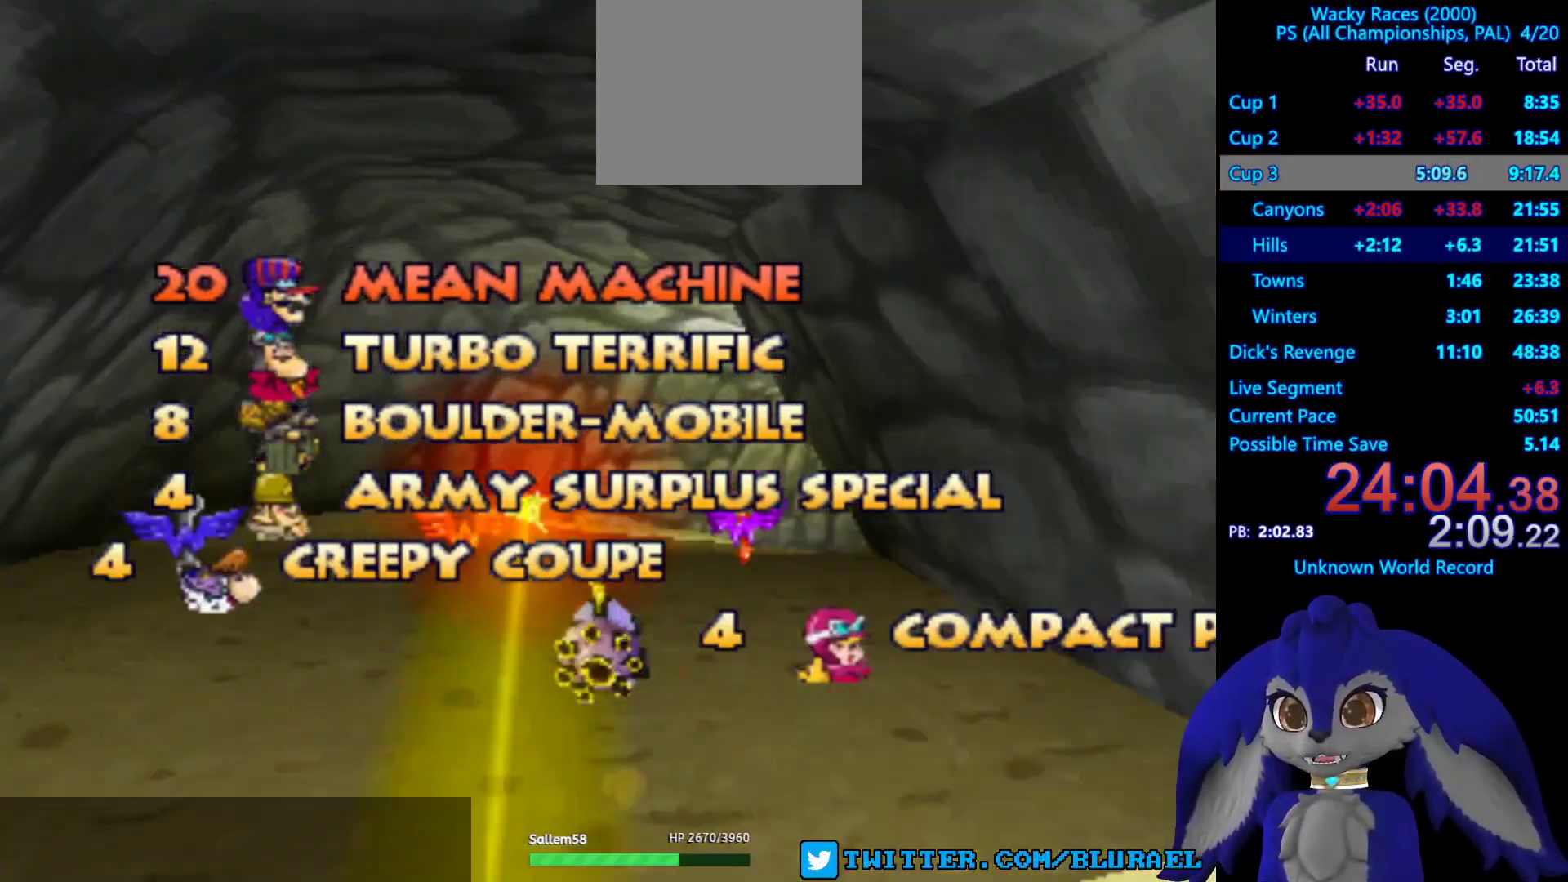
{"buttons": ["CROSS"], "left_stick": "center", "right_stick": "center", "events": [[17, "CROSS", "up"], [100, "CROSS", "down"], [183, "CROSS", "up"], [267, "CROSS", "down"], [367, "CROSS", "up"], [433, "CROSS", "down"]]}
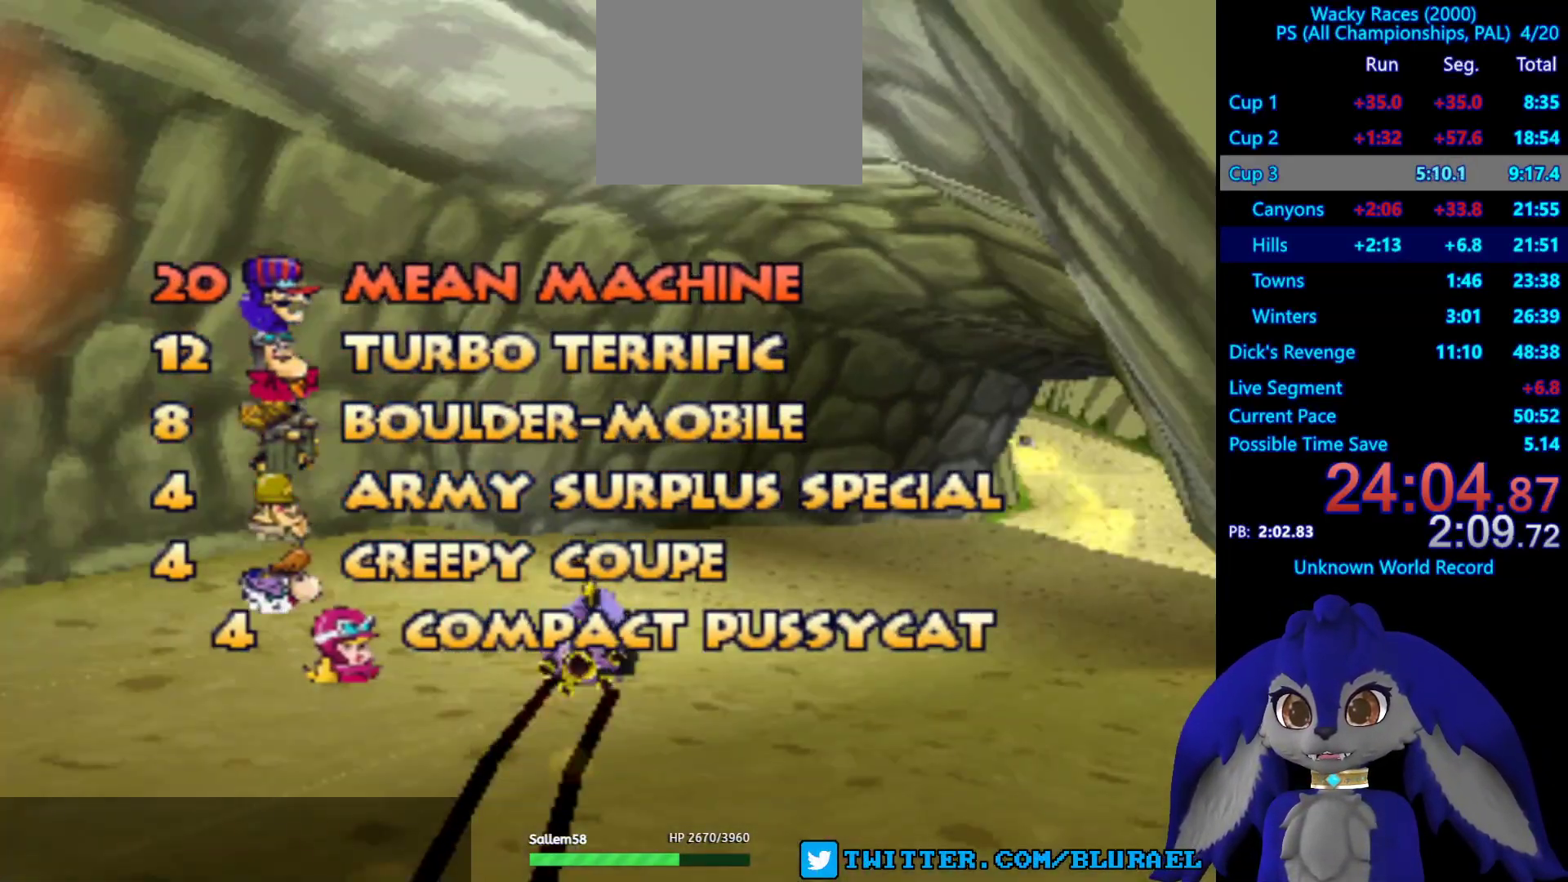
{"buttons": ["CROSS"], "left_stick": "center", "right_stick": "center", "events": [[33, "CROSS", "up"], [133, "CROSS", "down"], [200, "CROSS", "up"], [317, "CROSS", "down"], [367, "CROSS", "up"], [483, "CROSS", "down"]]}
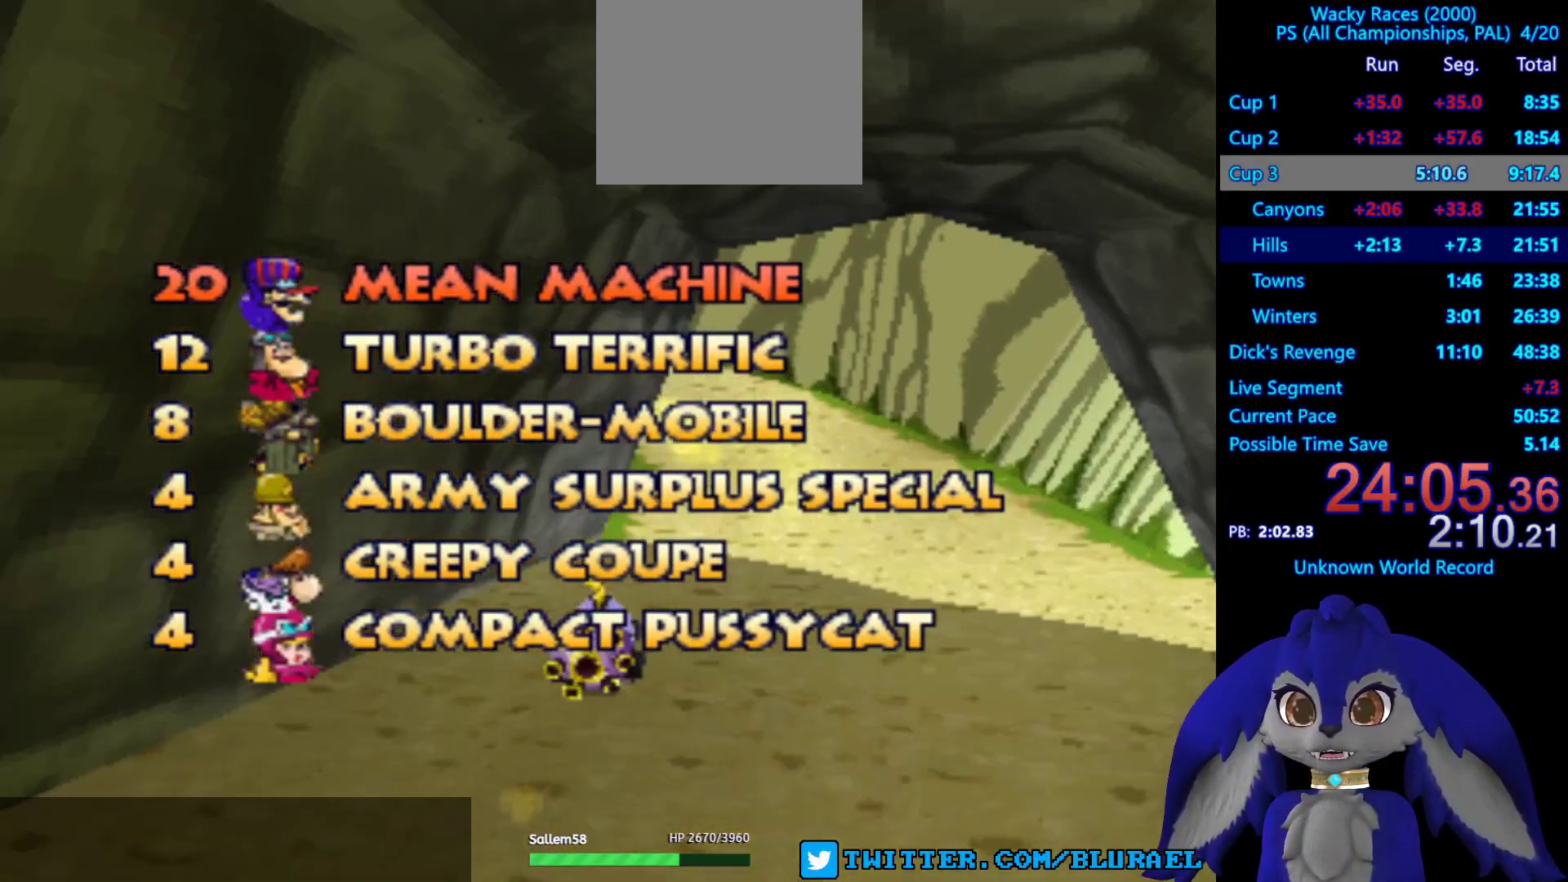
{"buttons": ["CROSS"], "left_stick": "center", "right_stick": "center", "events": [[50, "CROSS", "up"], [150, "CROSS", "down"], [217, "CROSS", "up"], [317, "CROSS", "down"], [367, "CROSS", "up"], [467, "CROSS", "down"]]}
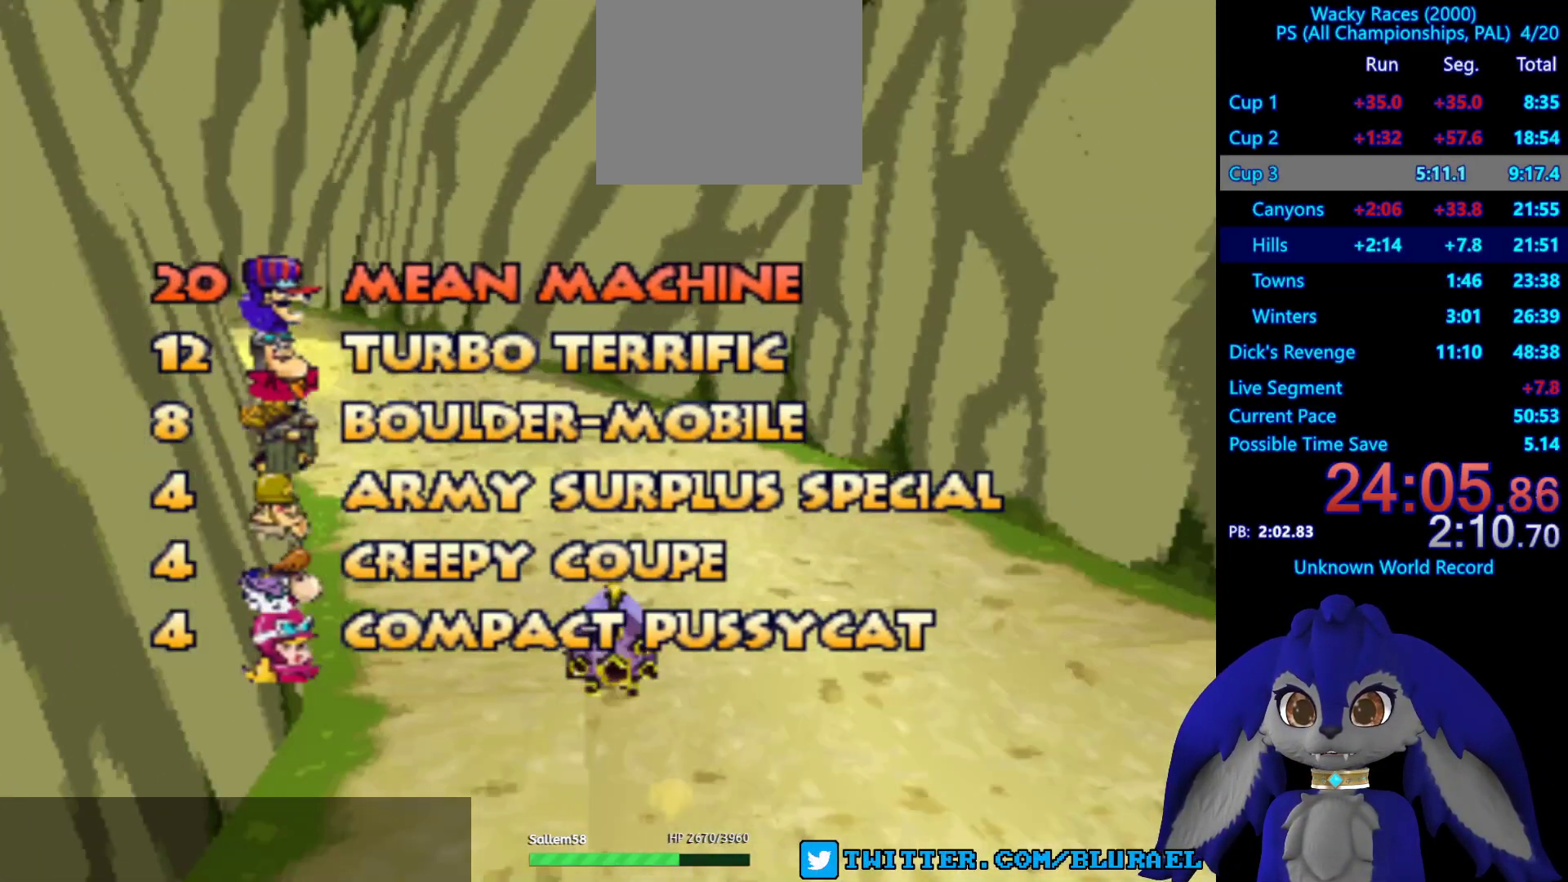
{"buttons": [], "left_stick": "center", "right_stick": "center", "events": [[17, "CROSS", "up"], [100, "CROSS", "down"], [167, "CROSS", "up"], [267, "CROSS", "down"], [317, "CROSS", "up"], [417, "CROSS", "down"], [467, "CROSS", "up"]]}
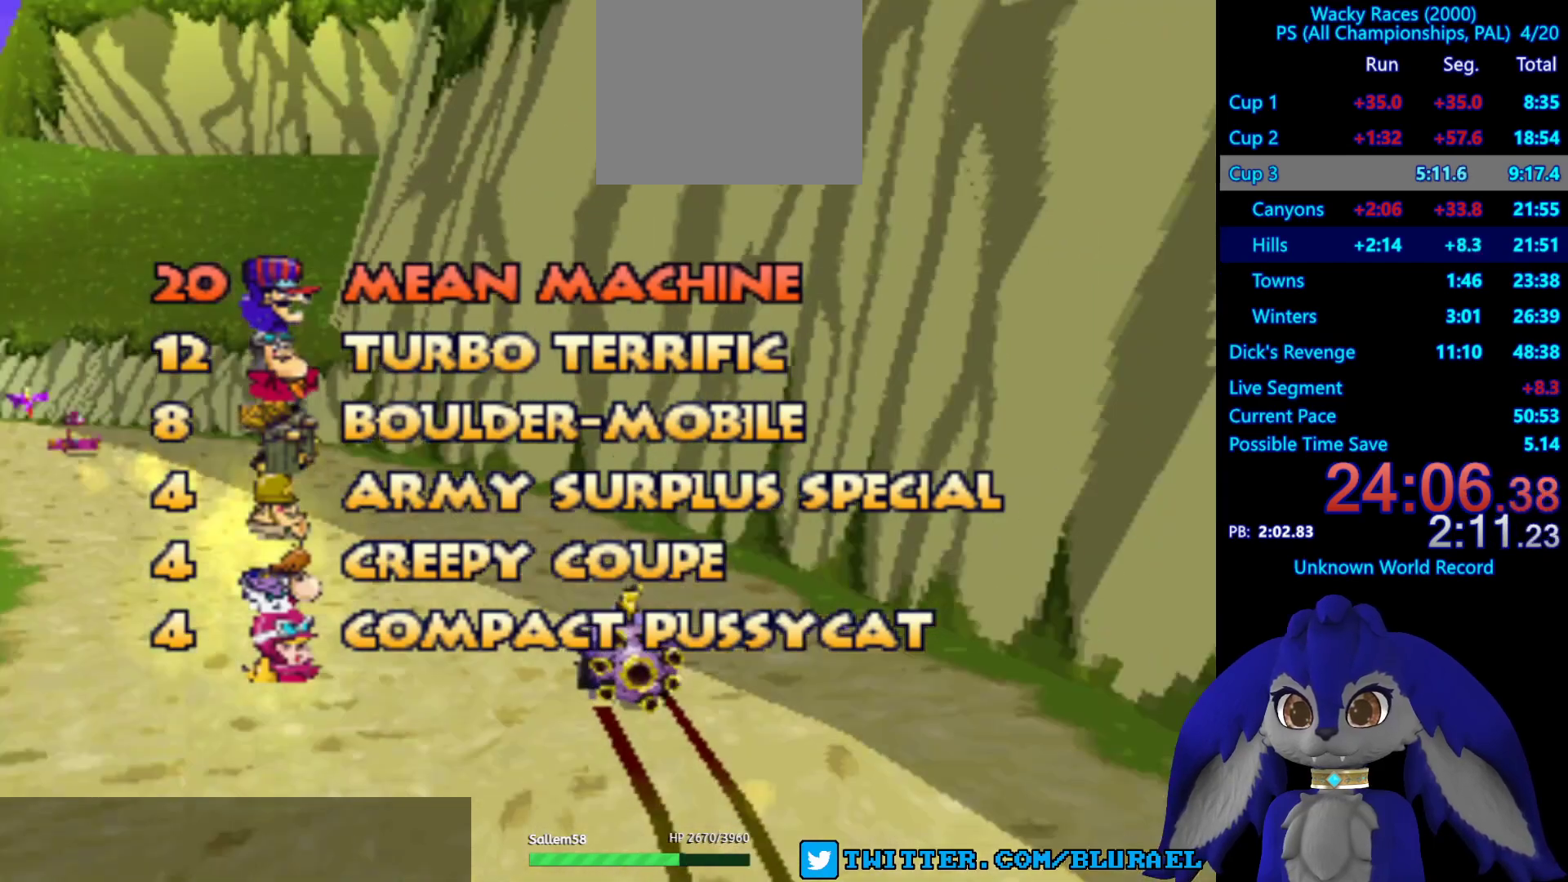
{"buttons": ["CROSS"], "left_stick": "center", "right_stick": "center", "events": [[67, "CROSS", "down"], [100, "CROSS", "up"], [200, "CROSS", "down"], [250, "CROSS", "up"], [350, "CROSS", "down"], [400, "CROSS", "up"], [483, "CROSS", "down"]]}
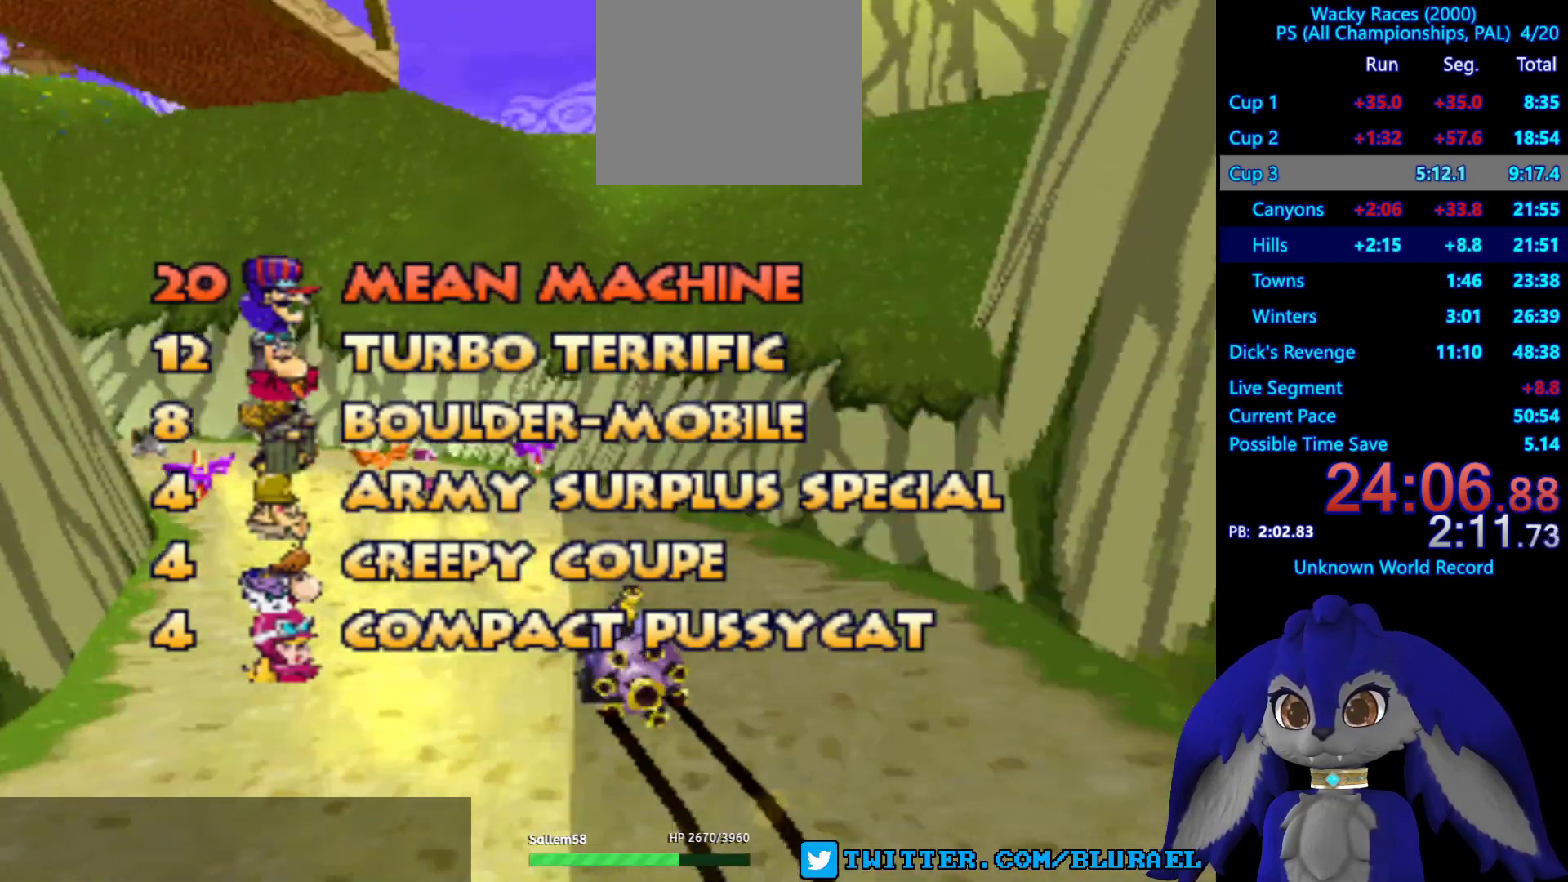
{"buttons": [], "left_stick": "center", "right_stick": "center", "events": [[50, "CROSS", "up"], [133, "CROSS", "down"], [183, "CROSS", "up"], [283, "CROSS", "down"], [333, "CROSS", "up"], [417, "CROSS", "down"], [483, "CROSS", "up"]]}
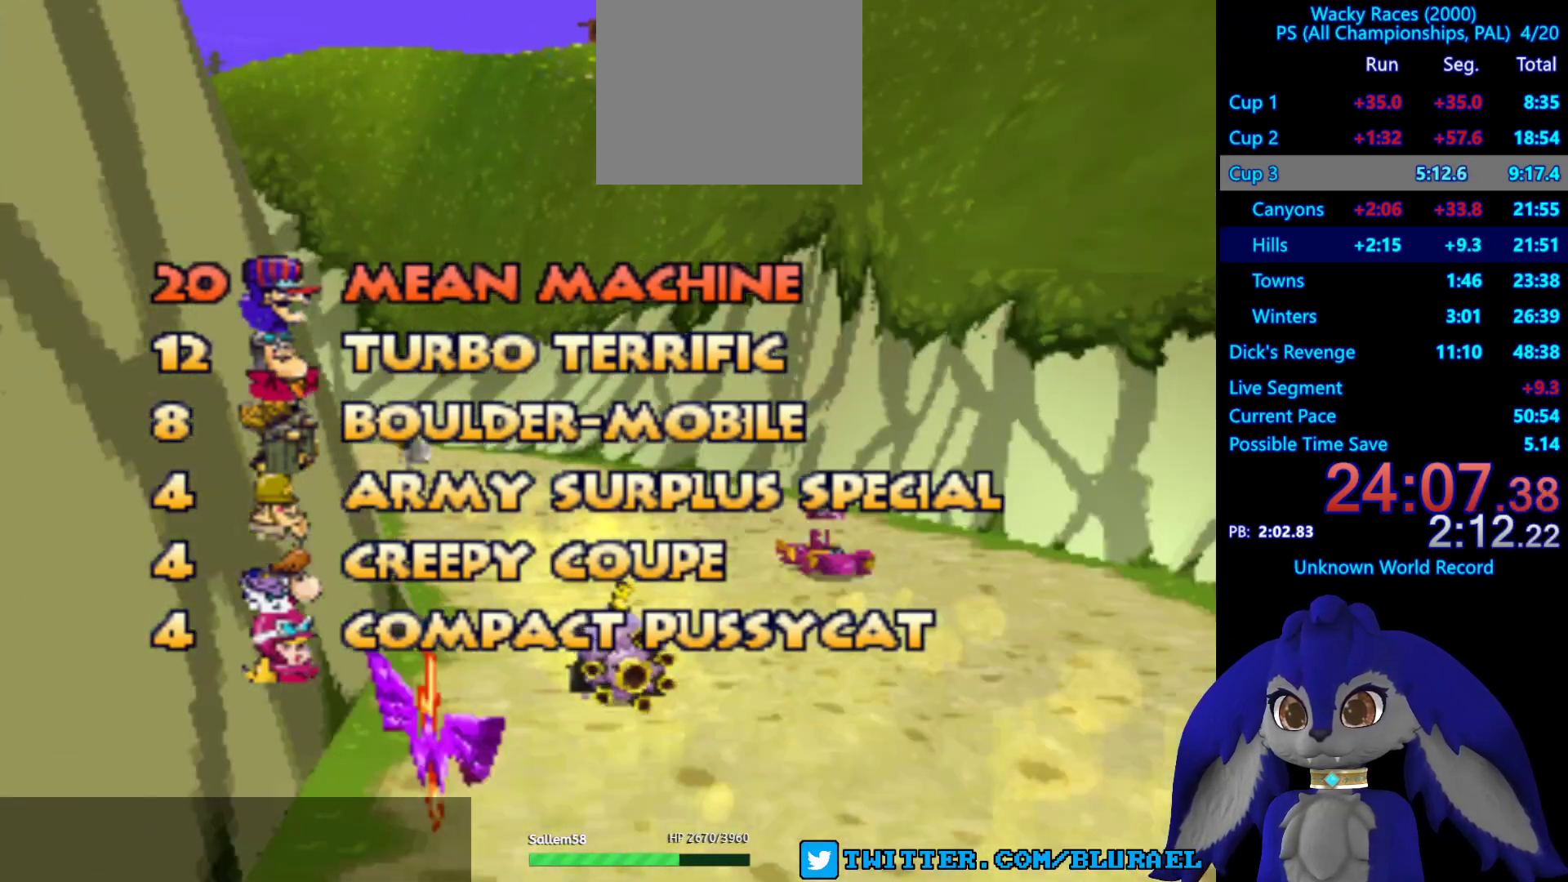
{"buttons": [], "left_stick": "center", "right_stick": "center", "events": [[67, "CROSS", "down"], [133, "CROSS", "up"], [217, "CROSS", "down"], [300, "CROSS", "up"]]}